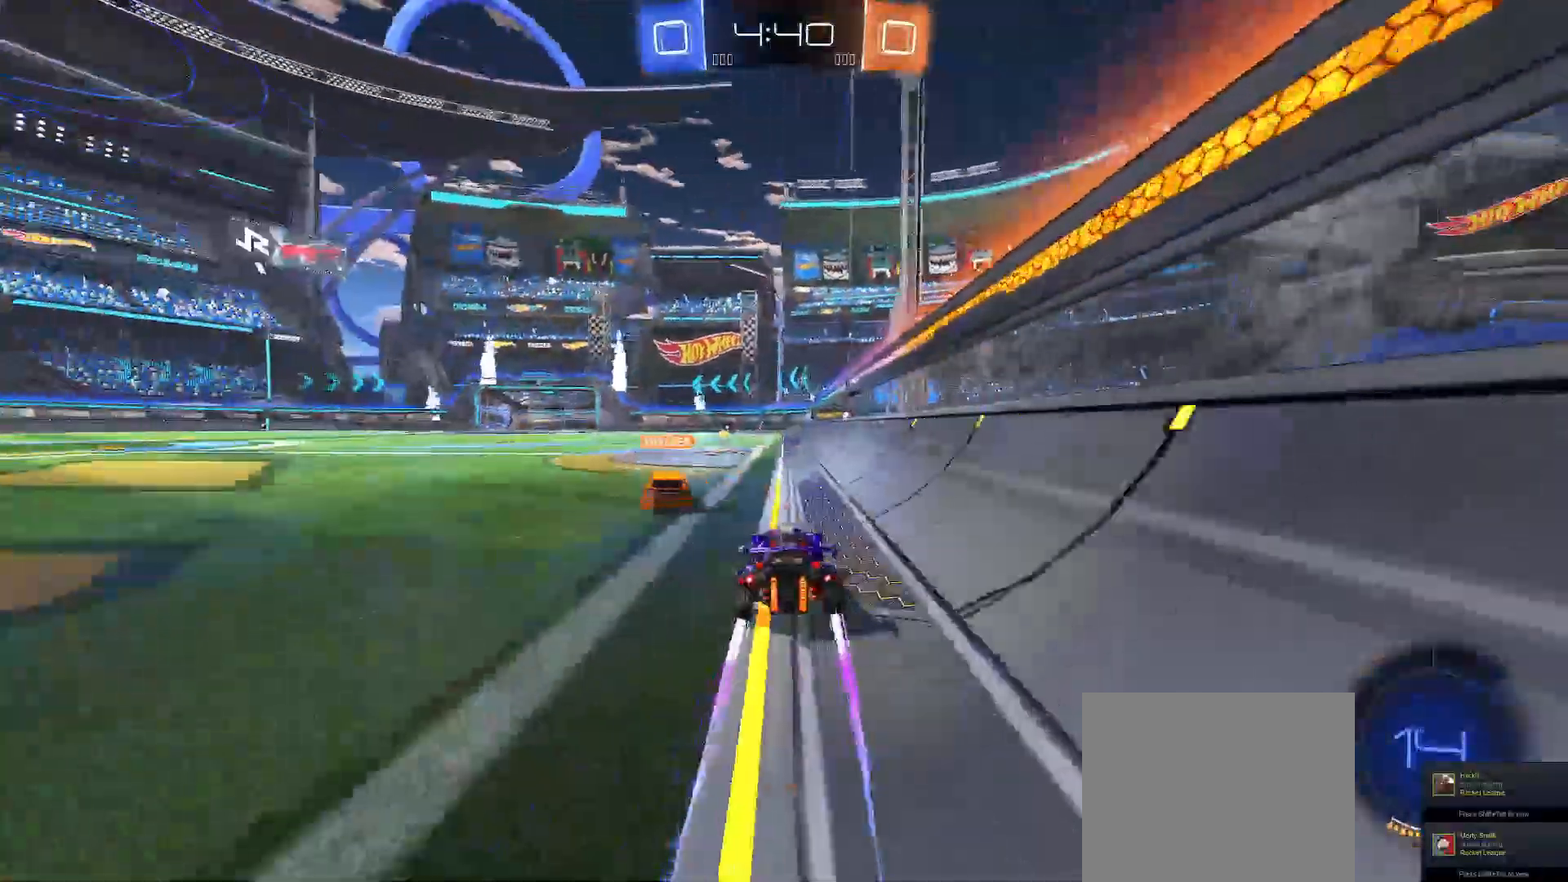
Gameplay with a controller (Xbox layout); each line is a JSON object with the inputs held at the frame after it. "events" lists button and stick changes between this image and that frame as [ms after this image, input, new state], when the widget could be followed in between.
{"buttons": ["B", "R2"], "left_stick": "right", "right_stick": "center", "events": [[67, "left_stick", "up-left"], [183, "left_stick", "center"], [267, "X", "down"], [350, "X", "up"], [433, "B", "down"], [450, "left_stick", "right"]]}
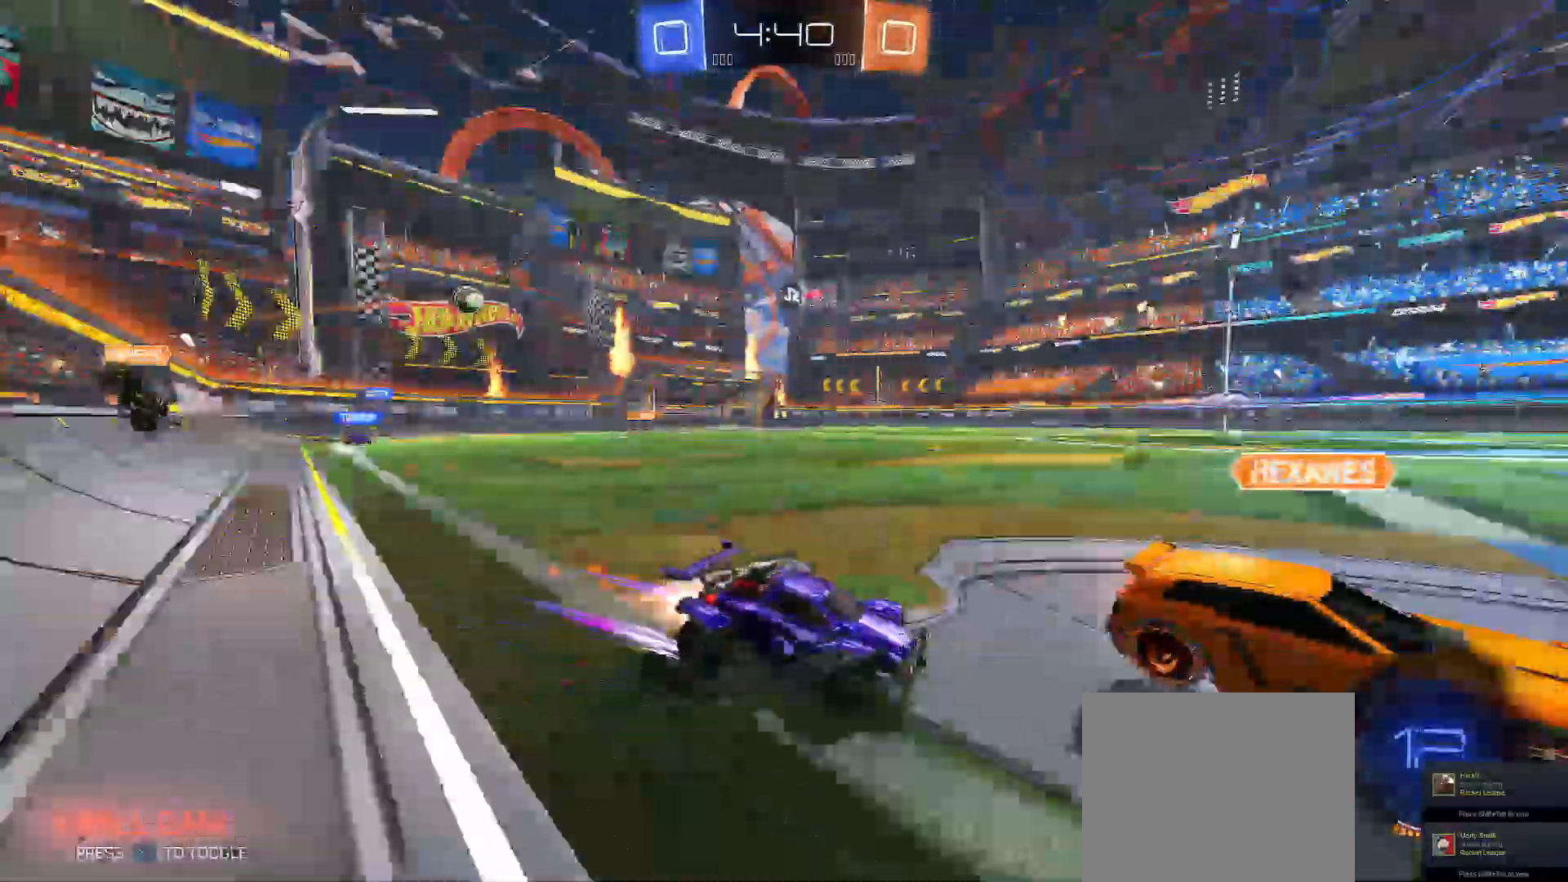
{"buttons": ["R2"], "left_stick": "right", "right_stick": "center", "events": [[17, "left_stick", "center"], [167, "B", "up"], [167, "left_stick", "right"], [250, "left_stick", "center"], [300, "left_stick", "right"]]}
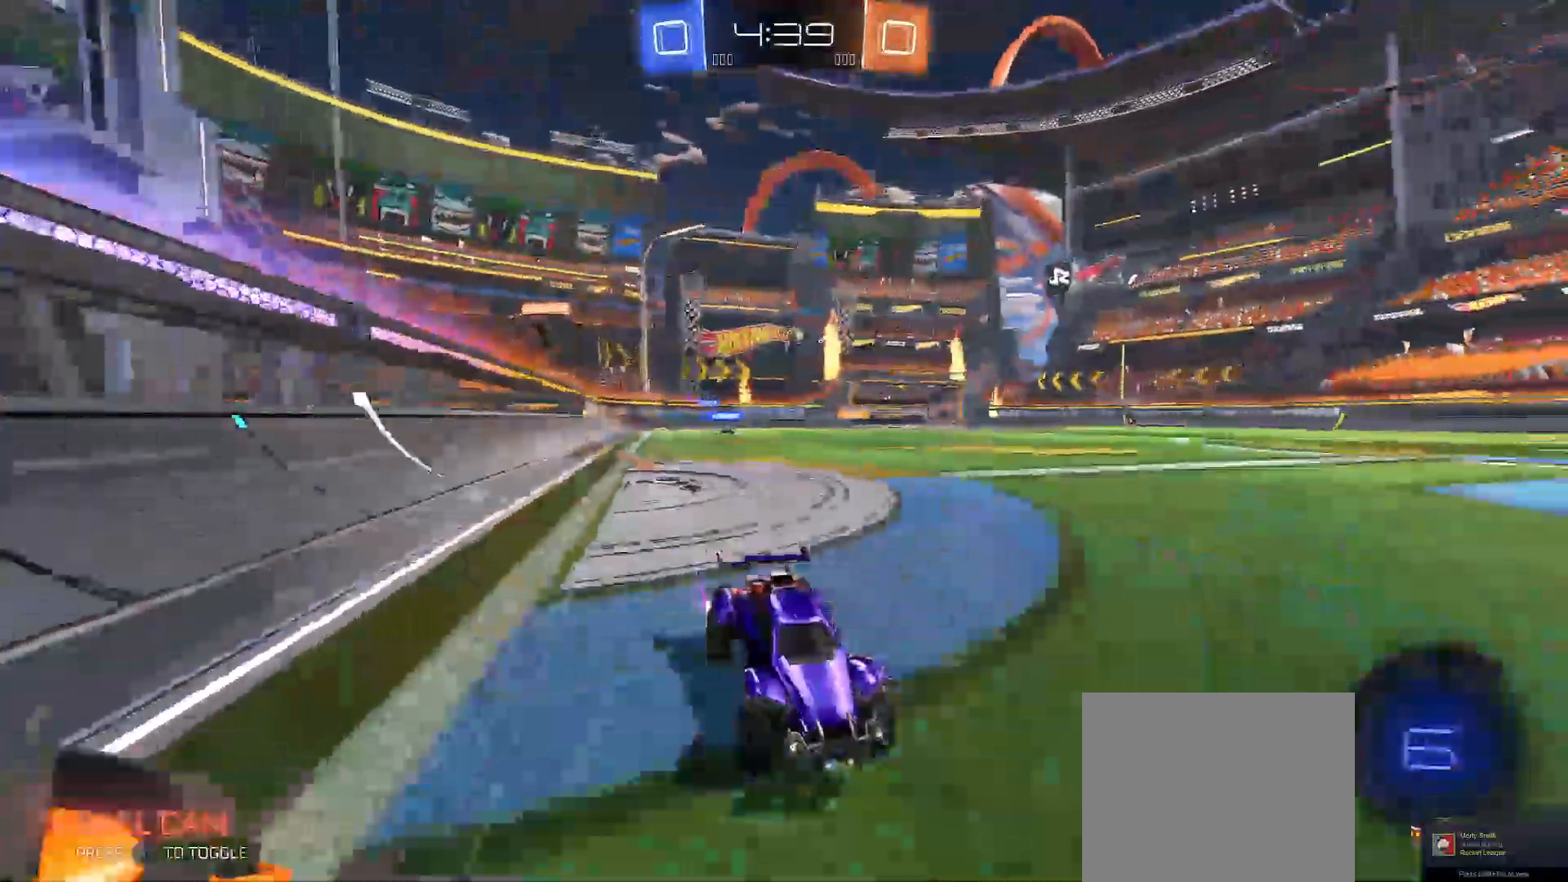
{"buttons": ["R2"], "left_stick": "center", "right_stick": "center", "events": [[33, "X", "down"], [200, "left_stick", "center"], [250, "left_stick", "up-left"], [367, "left_stick", "center"], [483, "X", "up"]]}
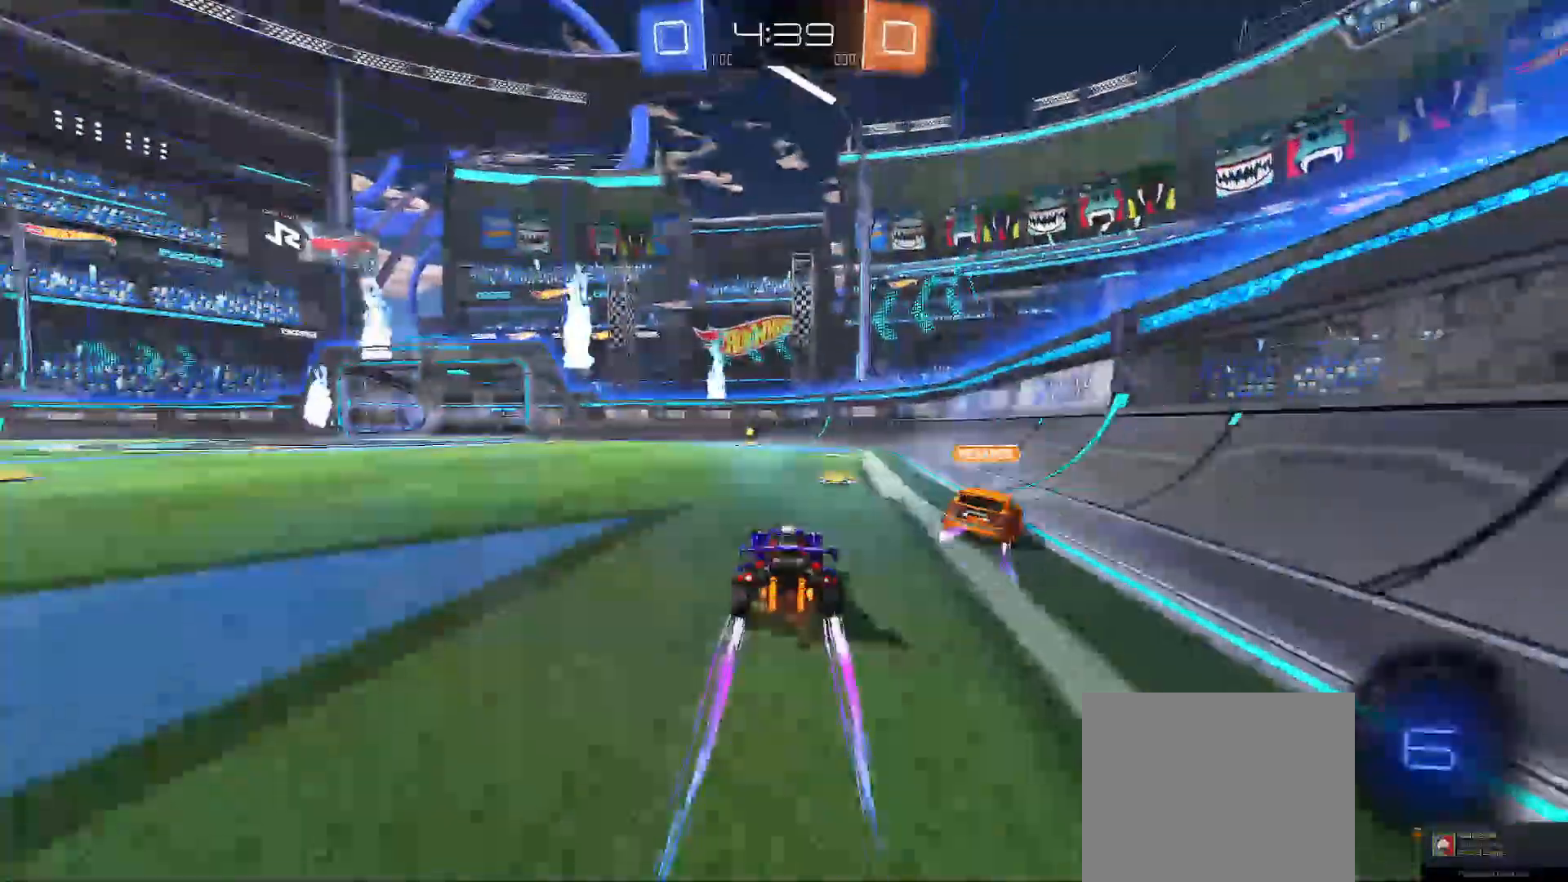
{"buttons": ["R2"], "left_stick": "center", "right_stick": "center", "events": [[50, "B", "down"], [200, "B", "up"], [350, "X", "down"], [500, "X", "up"]]}
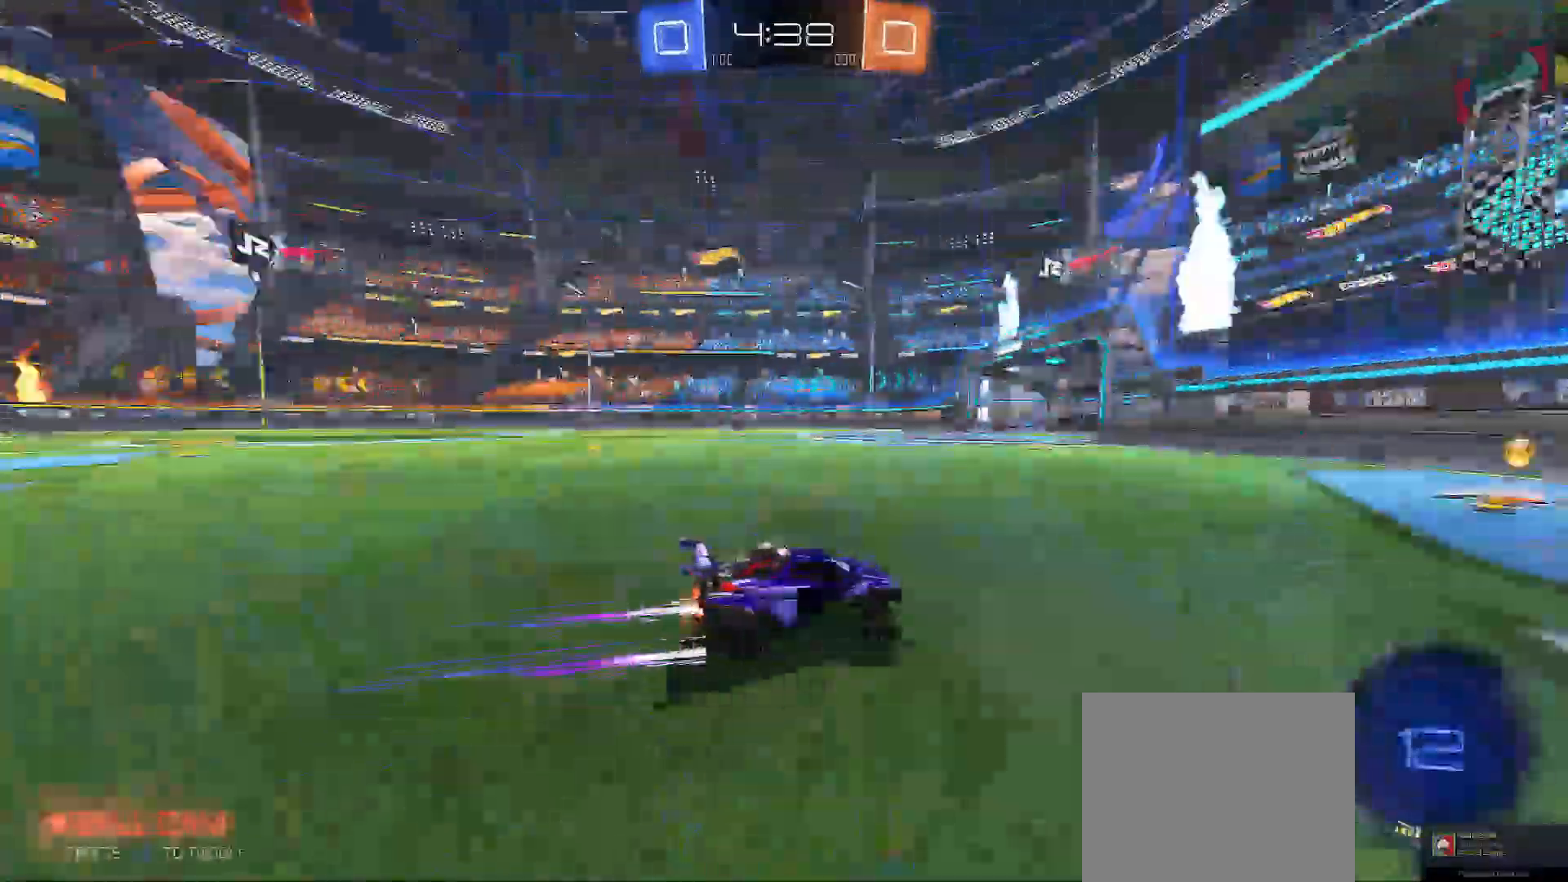
{"buttons": ["R2"], "left_stick": "up-left", "right_stick": "center", "events": [[17, "B", "down"], [67, "left_stick", "left"], [117, "B", "up"], [167, "left_stick", "center"], [217, "Y", "down"], [250, "left_stick", "up-left"], [300, "Y", "up"]]}
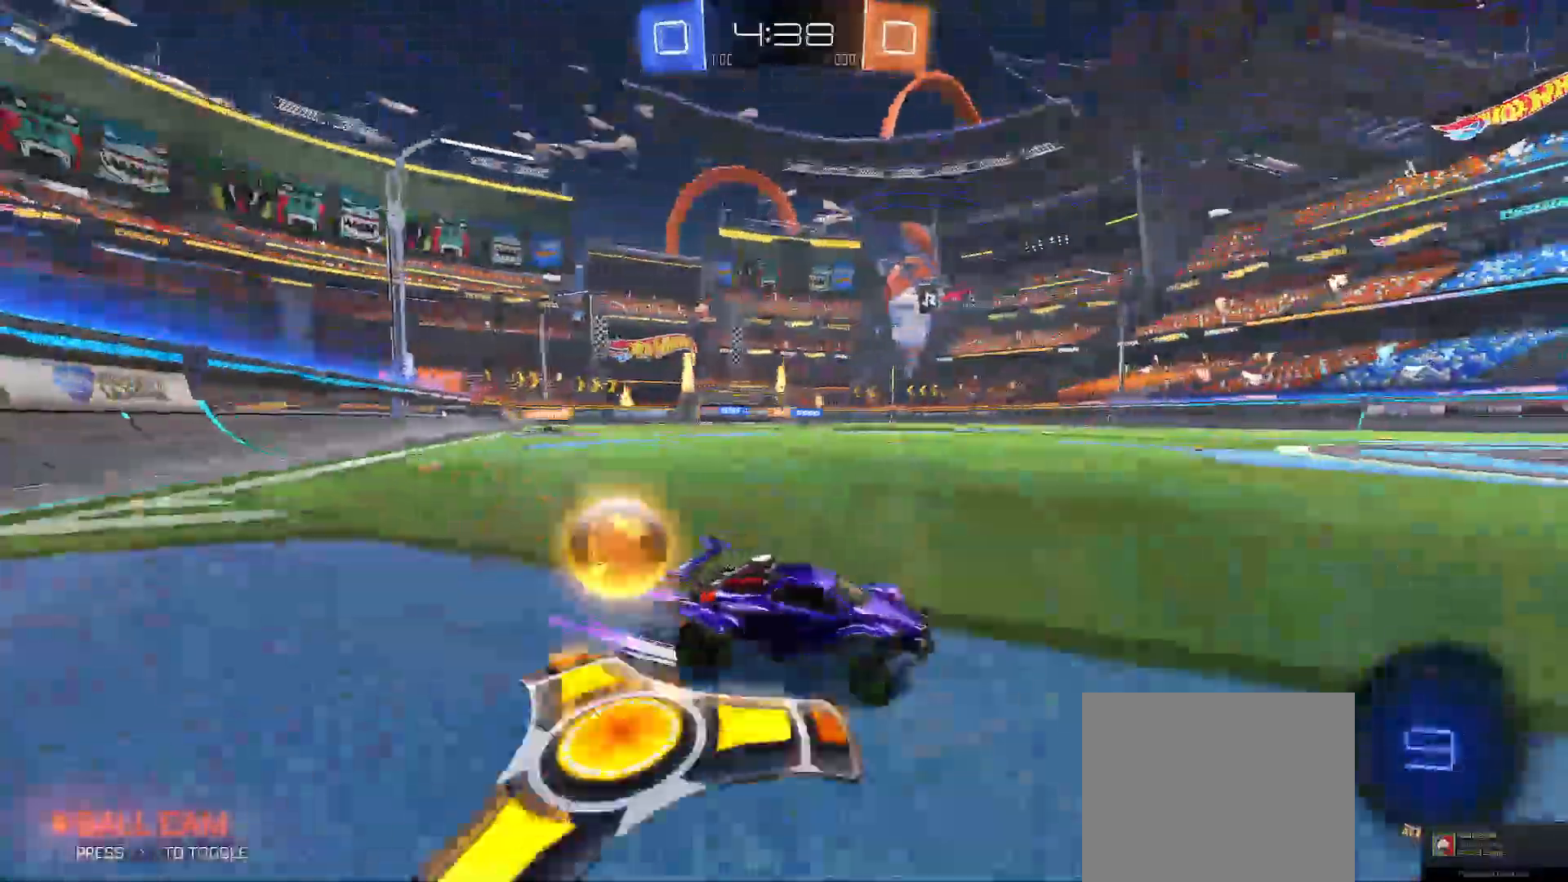
{"buttons": ["R2"], "left_stick": "center", "right_stick": "center", "events": [[100, "B", "down"], [450, "left_stick", "center"], [500, "B", "up"]]}
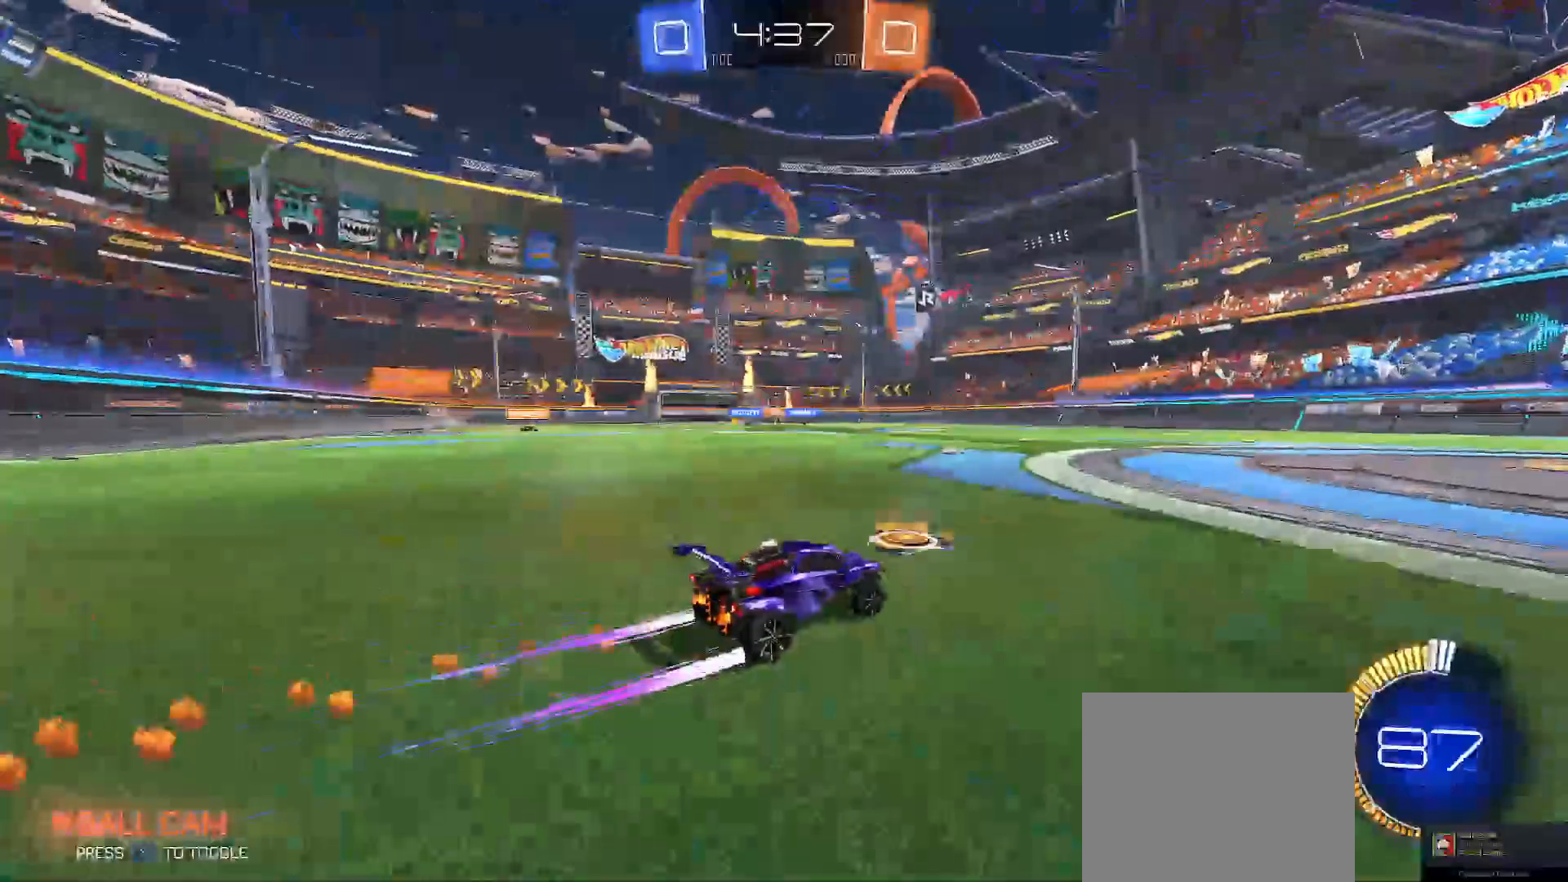
{"buttons": ["R2"], "left_stick": "up-left", "right_stick": "center", "events": [[283, "left_stick", "up-left"]]}
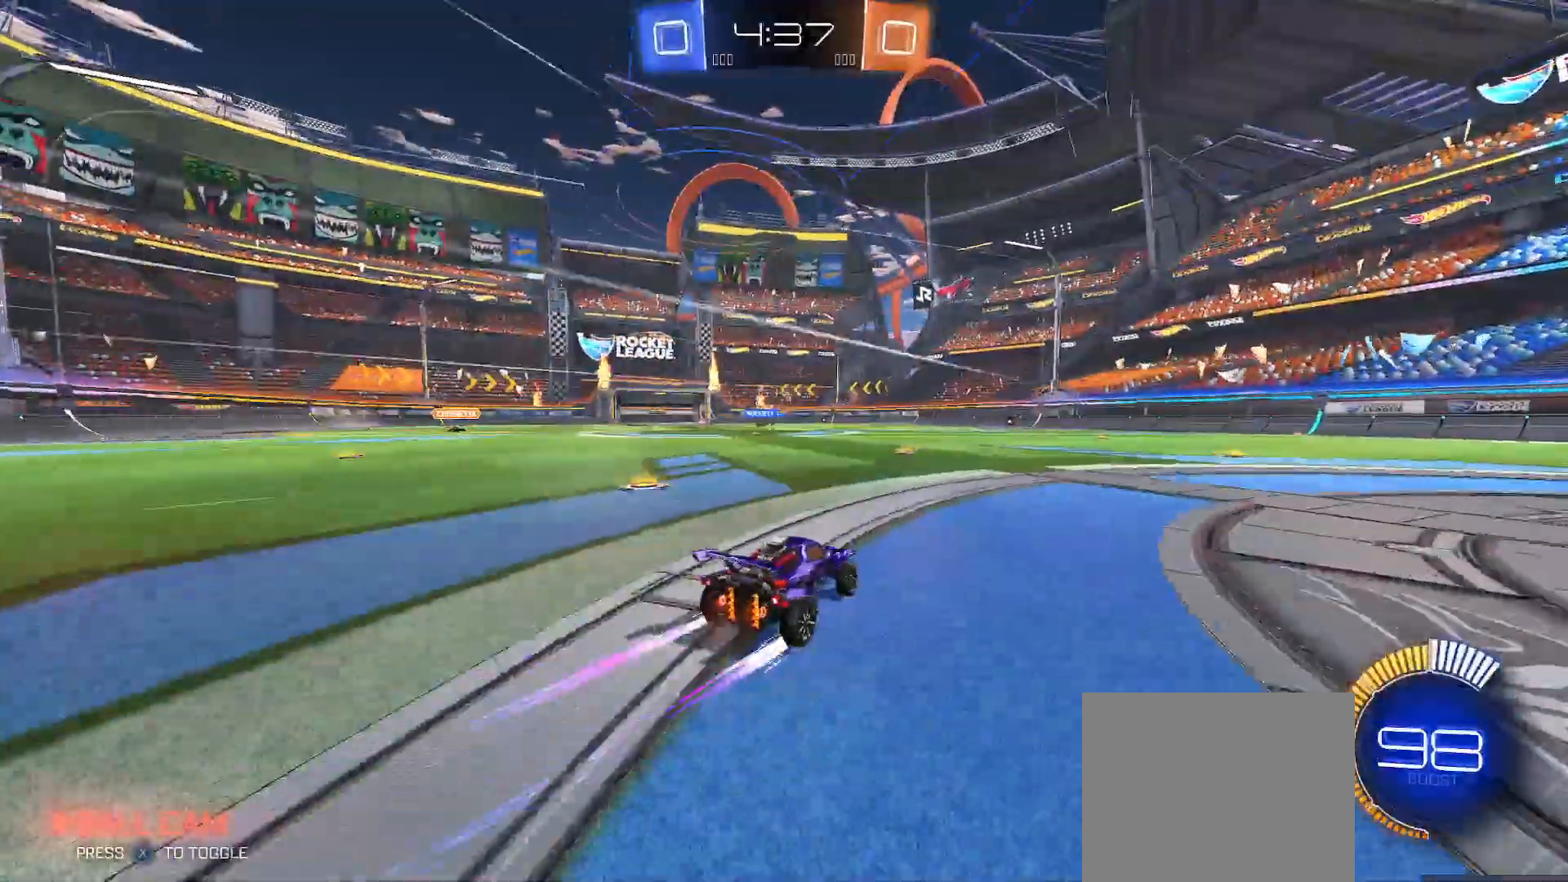
{"buttons": ["R2"], "left_stick": "right", "right_stick": "center", "events": [[50, "left_stick", "center"], [150, "R2", "up"], [183, "left_stick", "right"], [383, "left_stick", "center"], [483, "left_stick", "right"], [500, "R2", "down"]]}
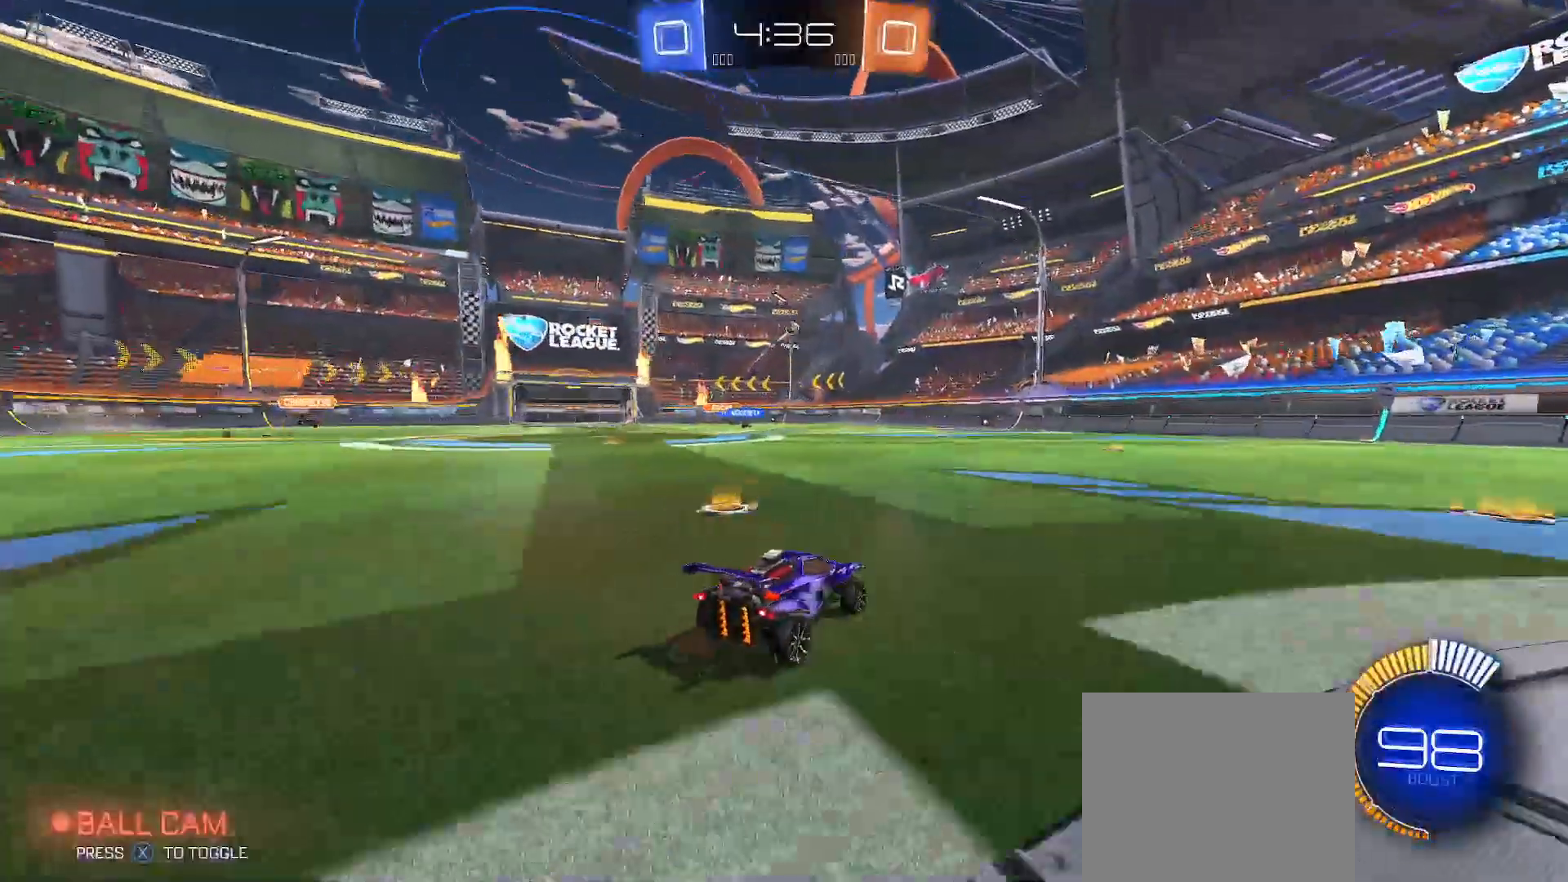
{"buttons": [], "left_stick": "center", "right_stick": "center", "events": [[150, "B", "down"], [200, "left_stick", "center"], [350, "left_stick", "right"], [367, "B", "up"], [433, "R2", "up"], [500, "left_stick", "center"]]}
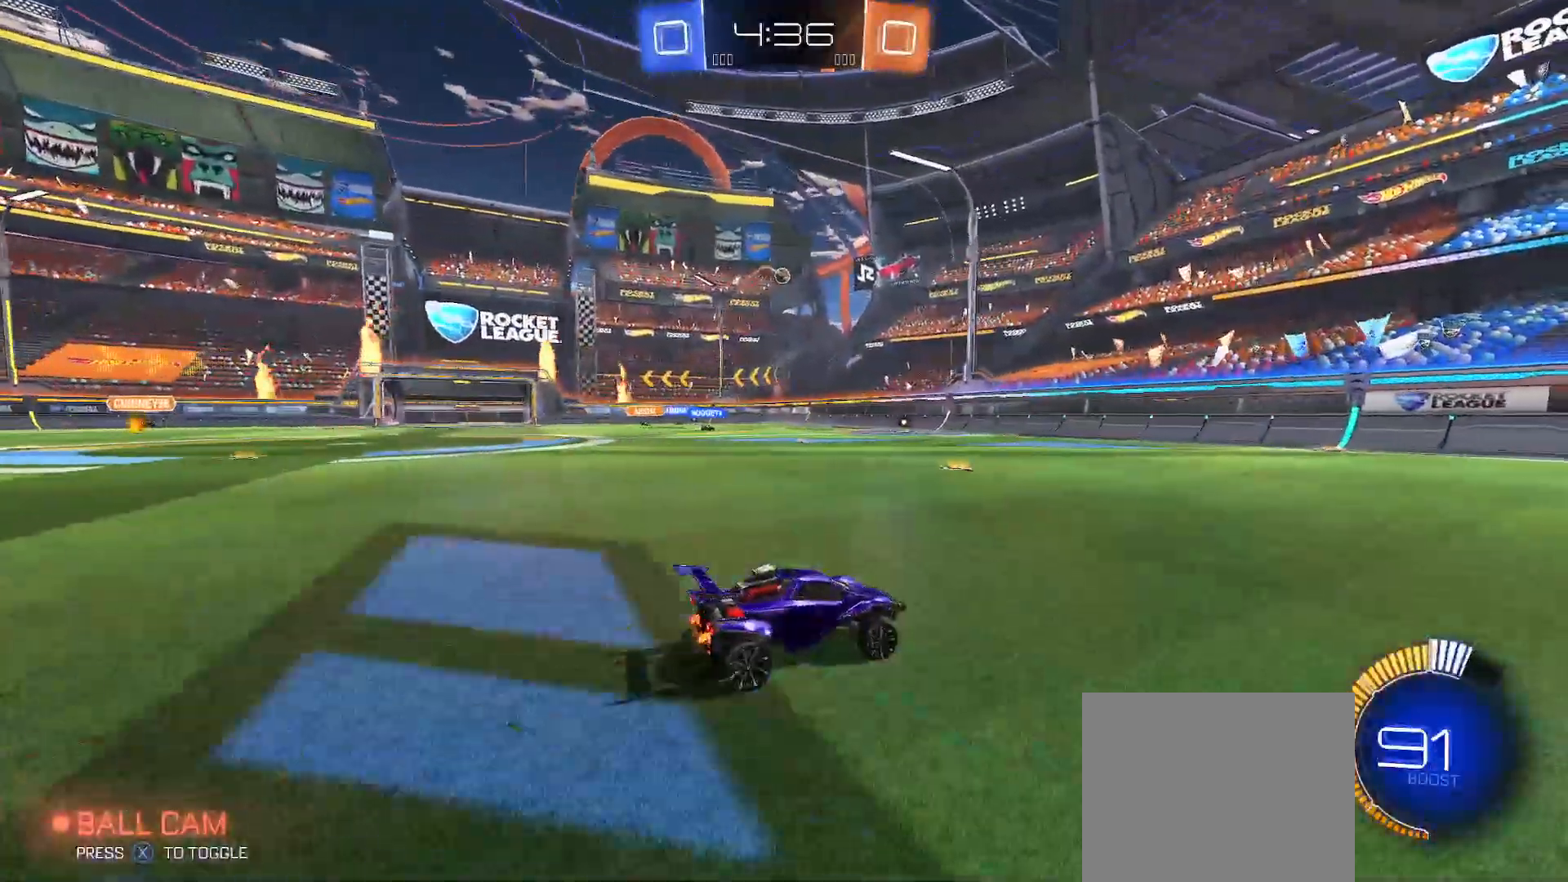
{"buttons": ["R2"], "left_stick": "left", "right_stick": "center", "events": [[133, "left_stick", "left"], [167, "R2", "down"]]}
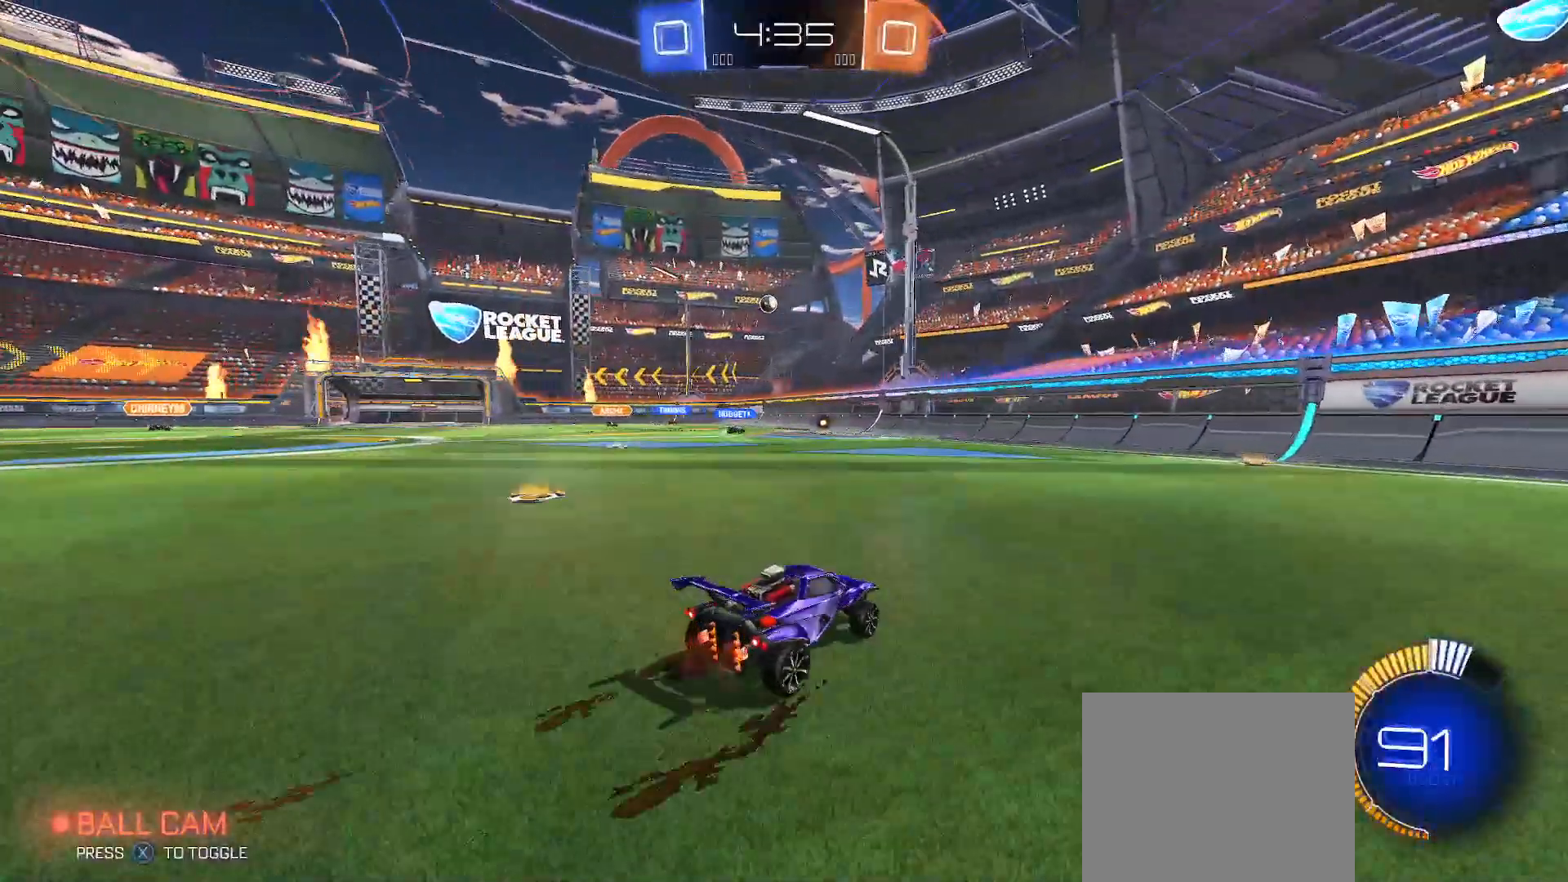
{"buttons": ["Y", "R2"], "left_stick": "left", "right_stick": "center", "events": [[233, "Y", "down"], [283, "L2", "down"], [283, "Y", "up"], [450, "L2", "up"], [500, "Y", "down"]]}
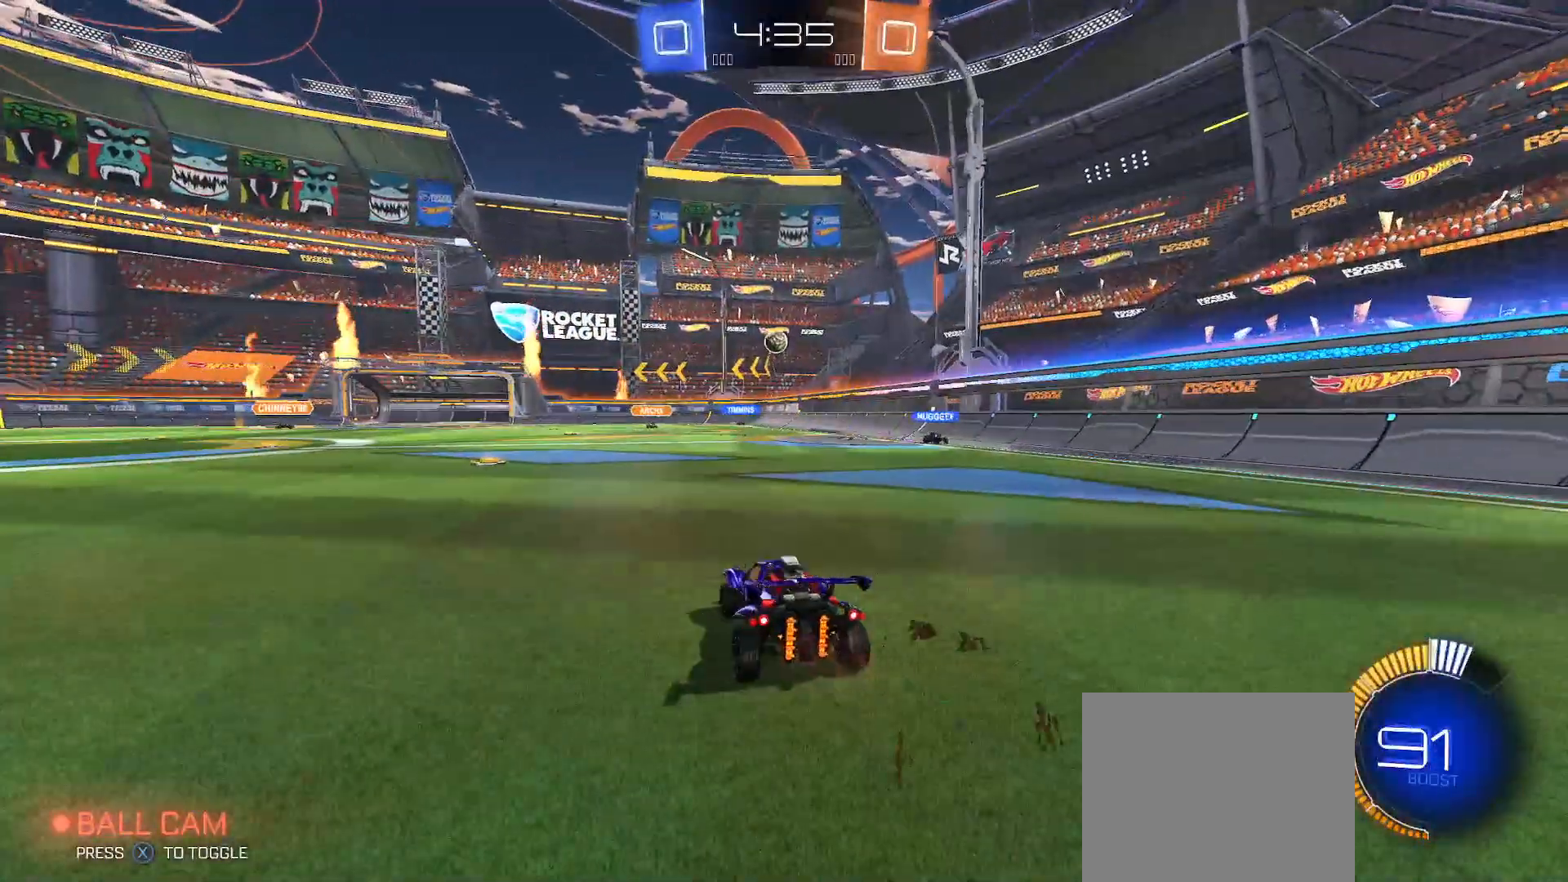
{"buttons": ["L2", "R2"], "left_stick": "up-left", "right_stick": "center", "events": [[50, "L2", "down"], [67, "Y", "up"], [133, "R2", "up"], [167, "left_stick", "right"], [283, "left_stick", "center"], [317, "L2", "up"], [333, "R2", "down"], [417, "R2", "up"], [433, "L2", "down"], [433, "left_stick", "up-left"], [483, "R2", "down"]]}
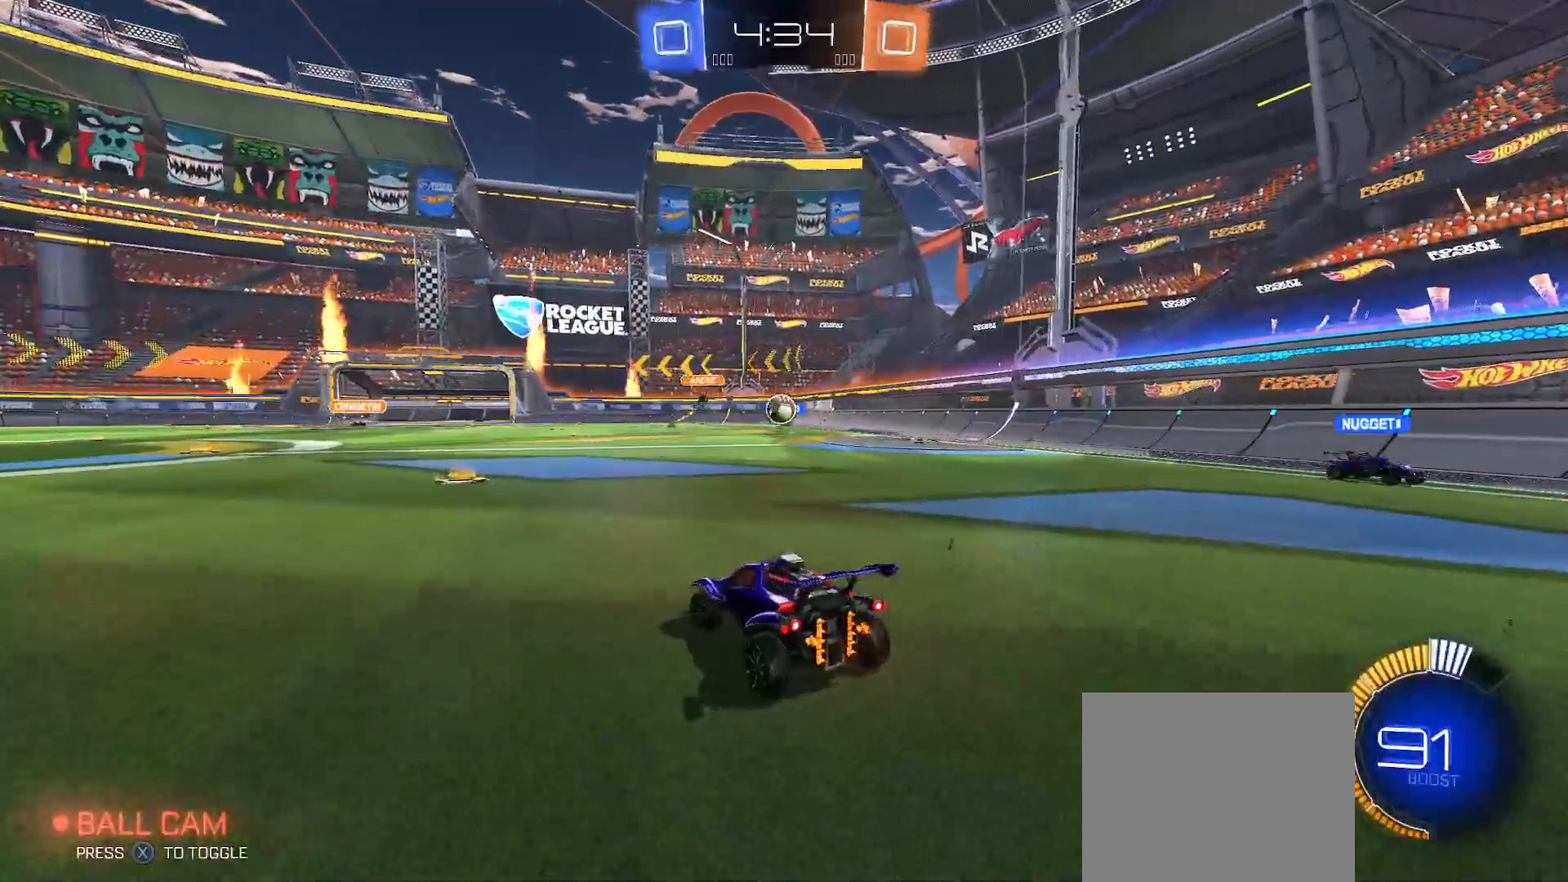
{"buttons": ["R2"], "left_stick": "up-left", "right_stick": "center", "events": [[17, "L2", "up"]]}
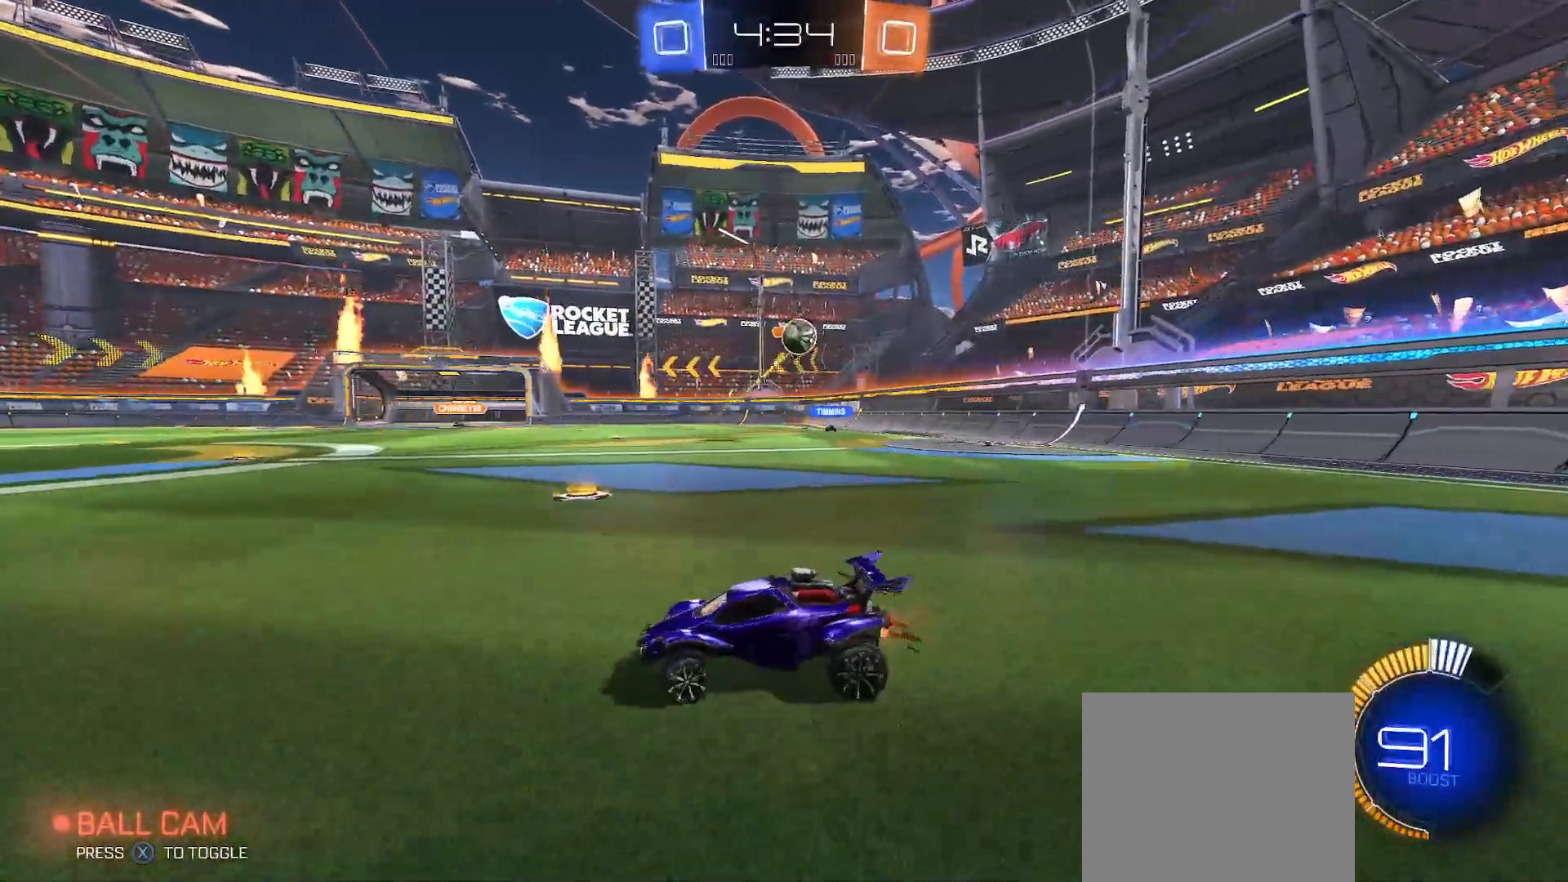
{"buttons": ["B", "R2"], "left_stick": "up-left", "right_stick": "center", "events": [[233, "B", "down"]]}
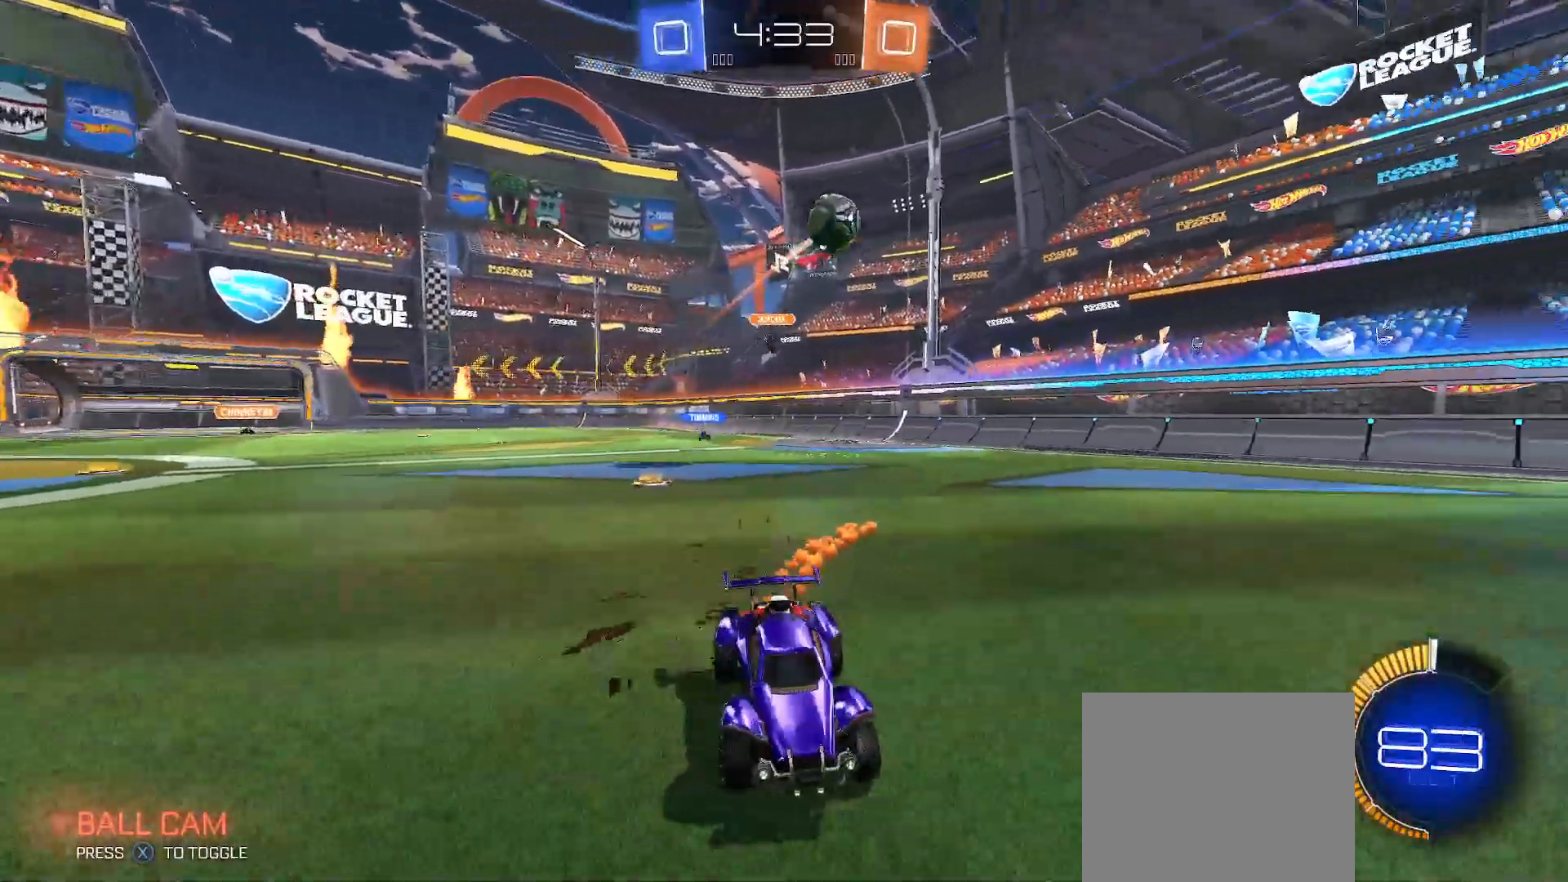
{"buttons": ["R2"], "left_stick": "center", "right_stick": "center", "events": [[83, "left_stick", "right"], [383, "left_stick", "center"], [400, "B", "up"]]}
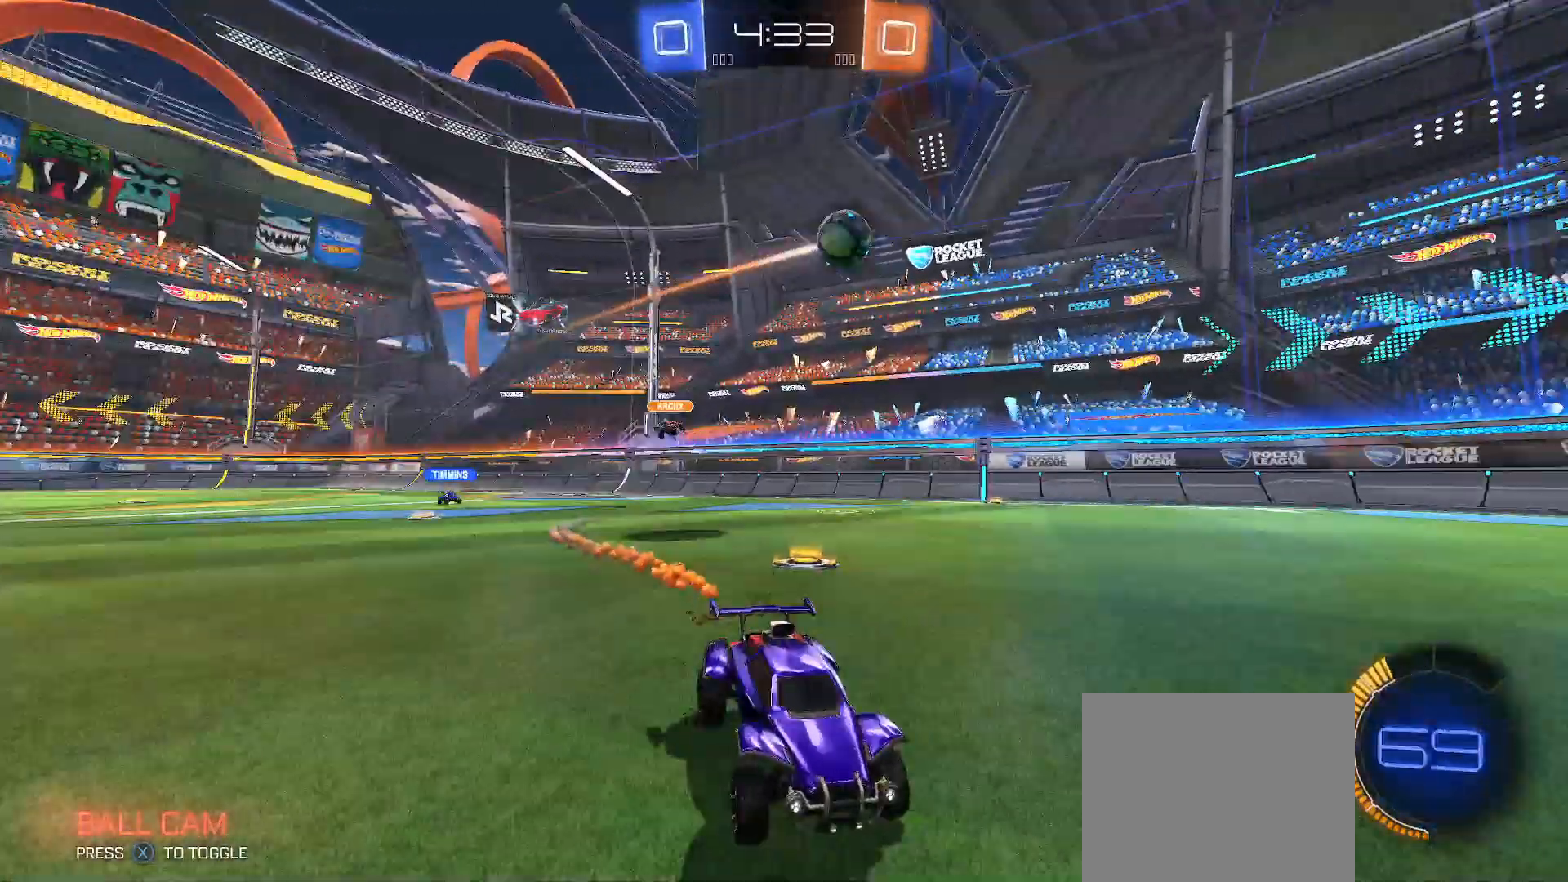
{"buttons": ["R2"], "left_stick": "center", "right_stick": "center", "events": [[217, "left_stick", "left"], [333, "left_stick", "center"]]}
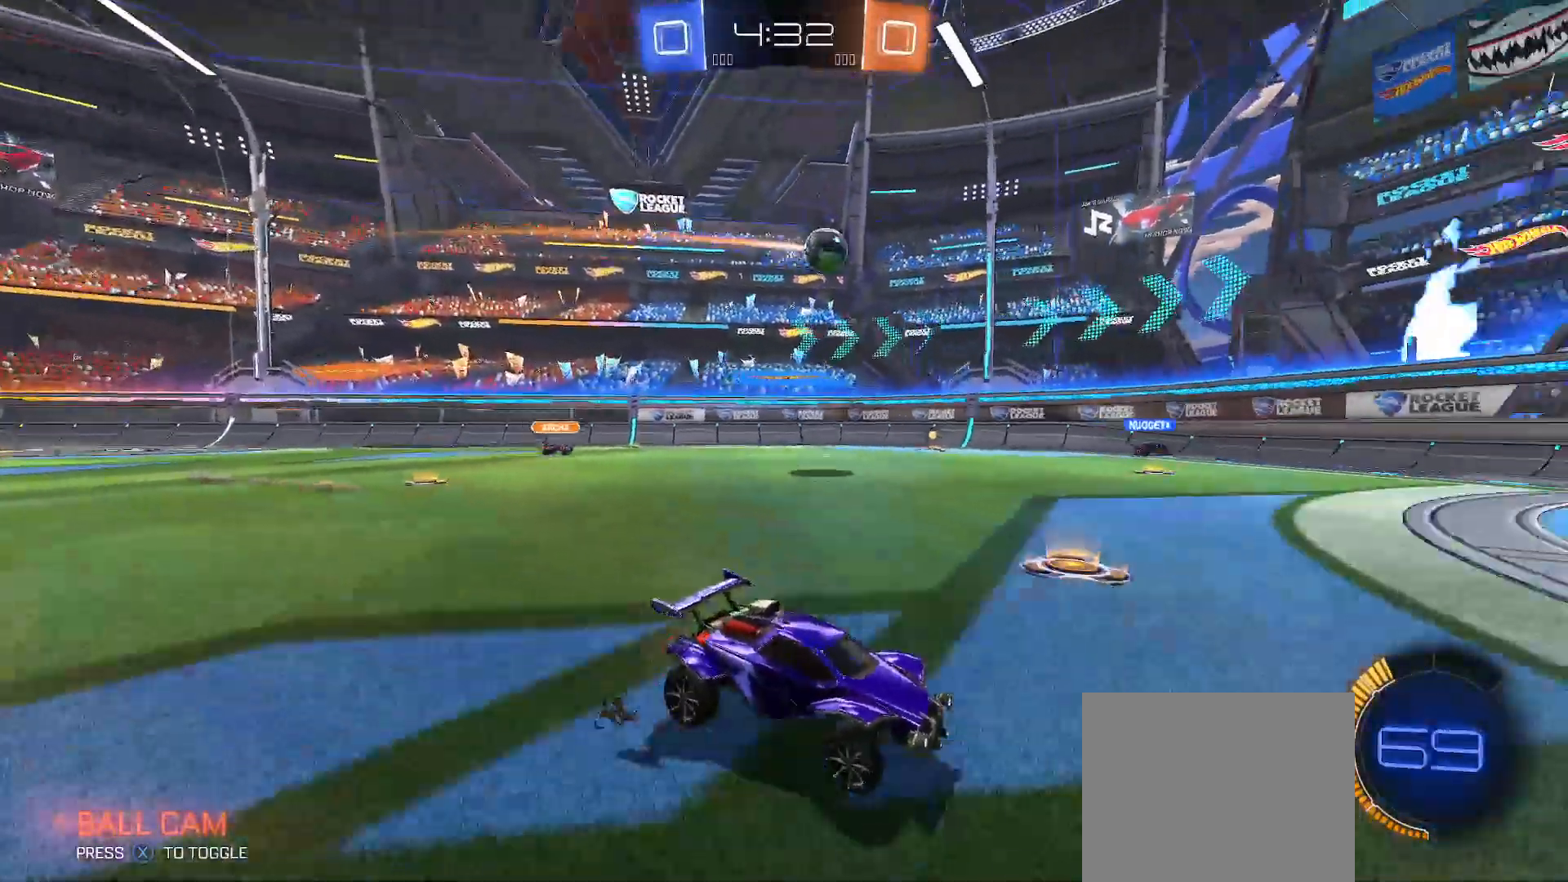
{"buttons": ["Y", "R2"], "left_stick": "up-left", "right_stick": "center", "events": [[50, "left_stick", "left"], [150, "left_stick", "up-left"], [433, "Y", "down"]]}
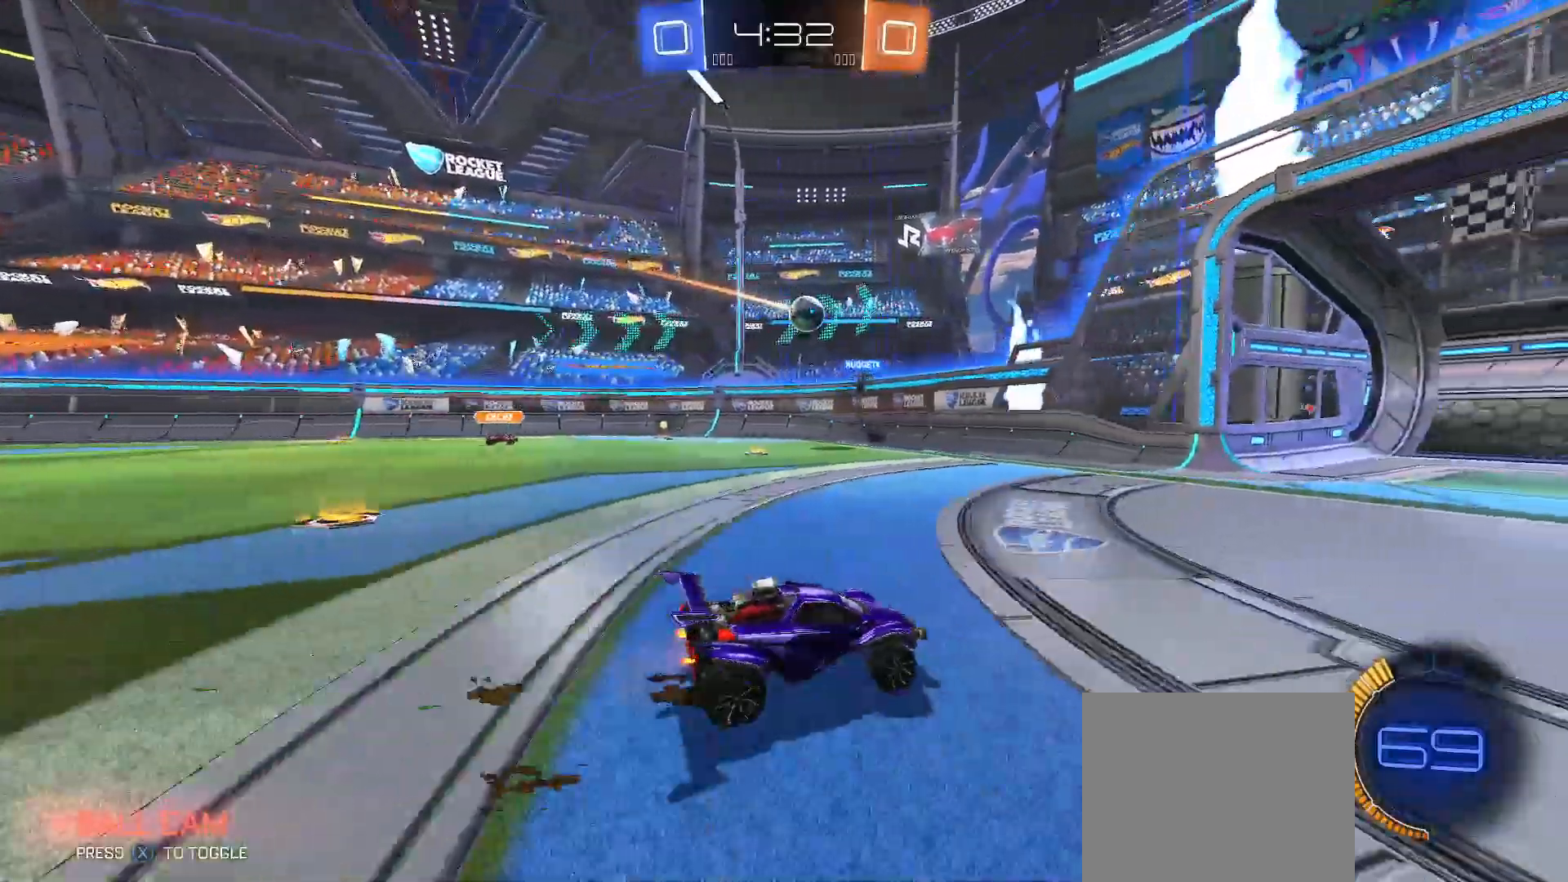
{"buttons": [], "left_stick": "up-left", "right_stick": "center", "events": [[100, "Y", "up"], [267, "left_stick", "center"], [350, "left_stick", "right"], [400, "R2", "up"], [417, "left_stick", "center"], [483, "left_stick", "up-left"]]}
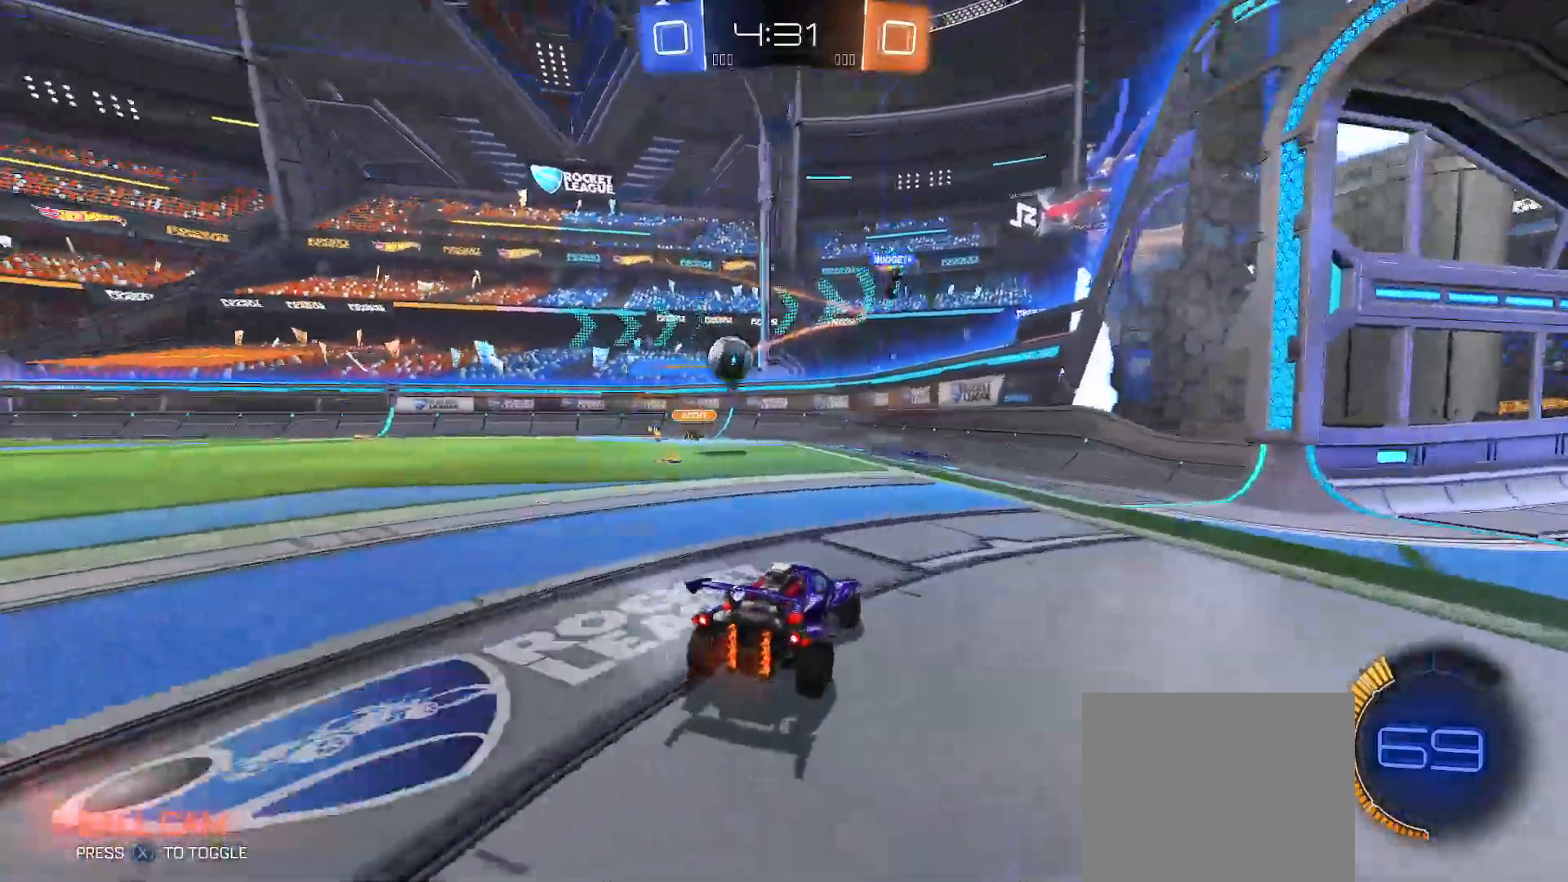
{"buttons": ["B", "R2"], "left_stick": "up-left", "right_stick": "center", "events": [[50, "R2", "down"], [133, "Y", "down"], [217, "Y", "up"], [367, "B", "down"]]}
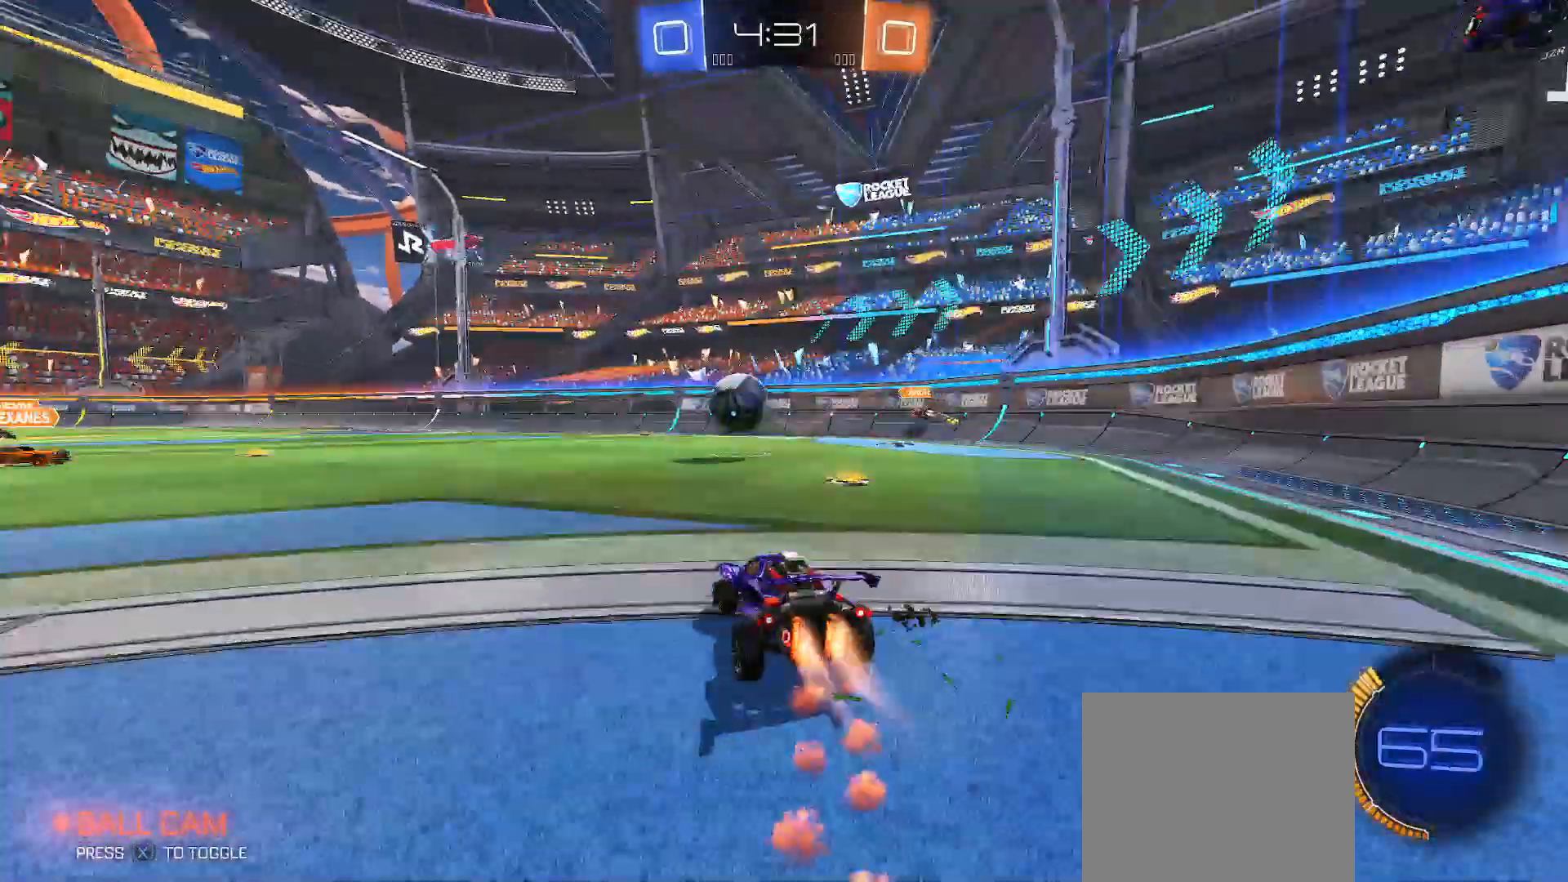
{"buttons": ["B", "R2"], "left_stick": "center", "right_stick": "center", "events": [[167, "B", "up"], [183, "left_stick", "down"], [233, "A", "down"], [367, "B", "down"], [383, "A", "up"], [467, "left_stick", "center"]]}
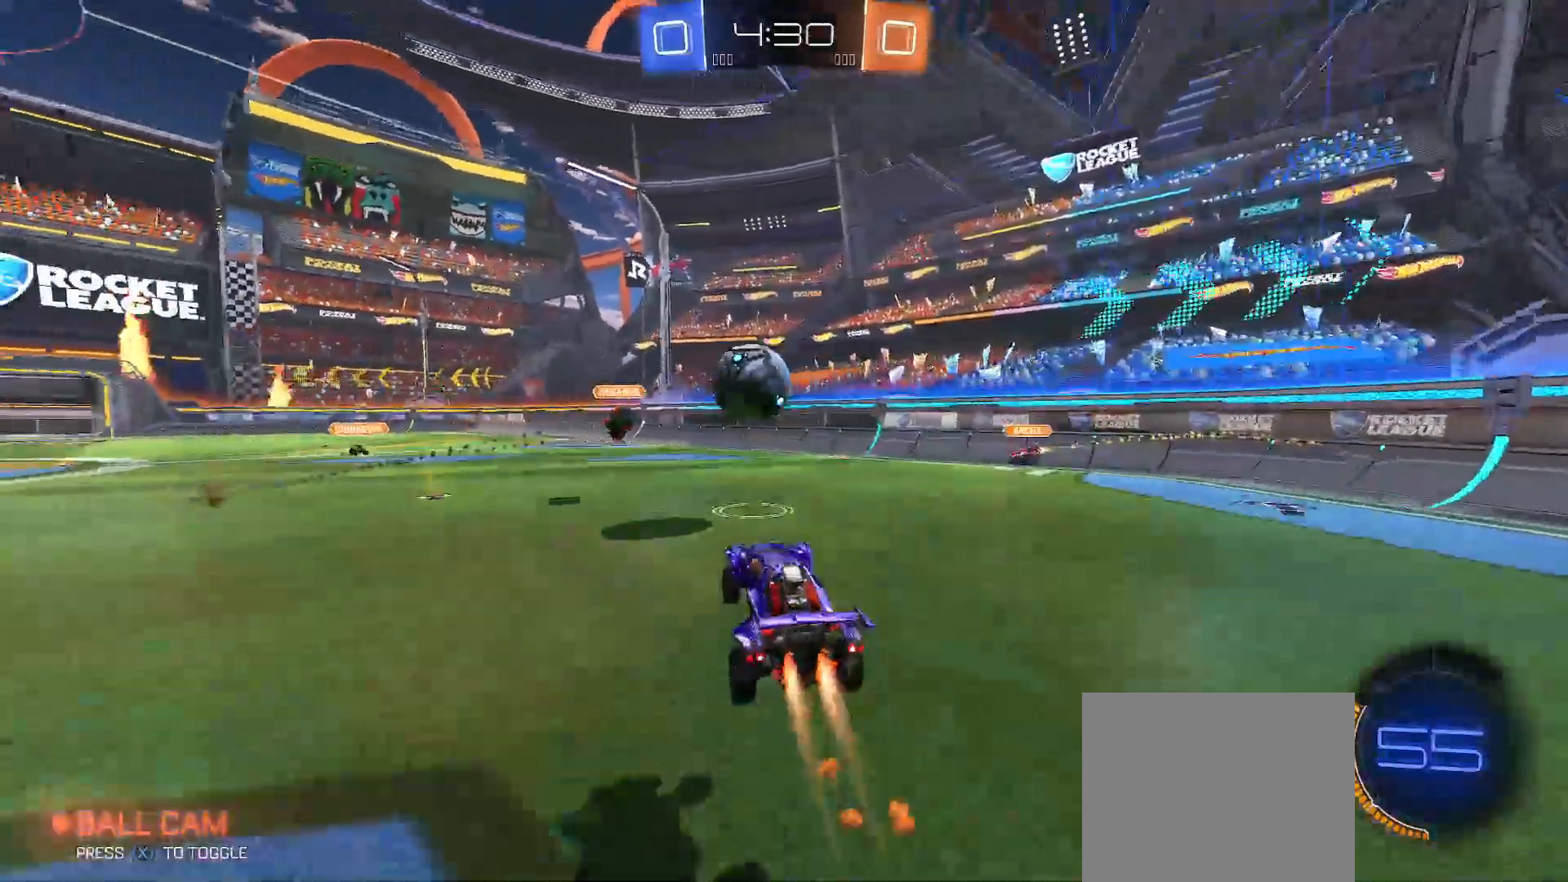
{"buttons": [], "left_stick": "up", "right_stick": "center", "events": [[183, "B", "up"], [200, "left_stick", "up"], [317, "R2", "up"], [350, "left_stick", "center"], [483, "left_stick", "up"]]}
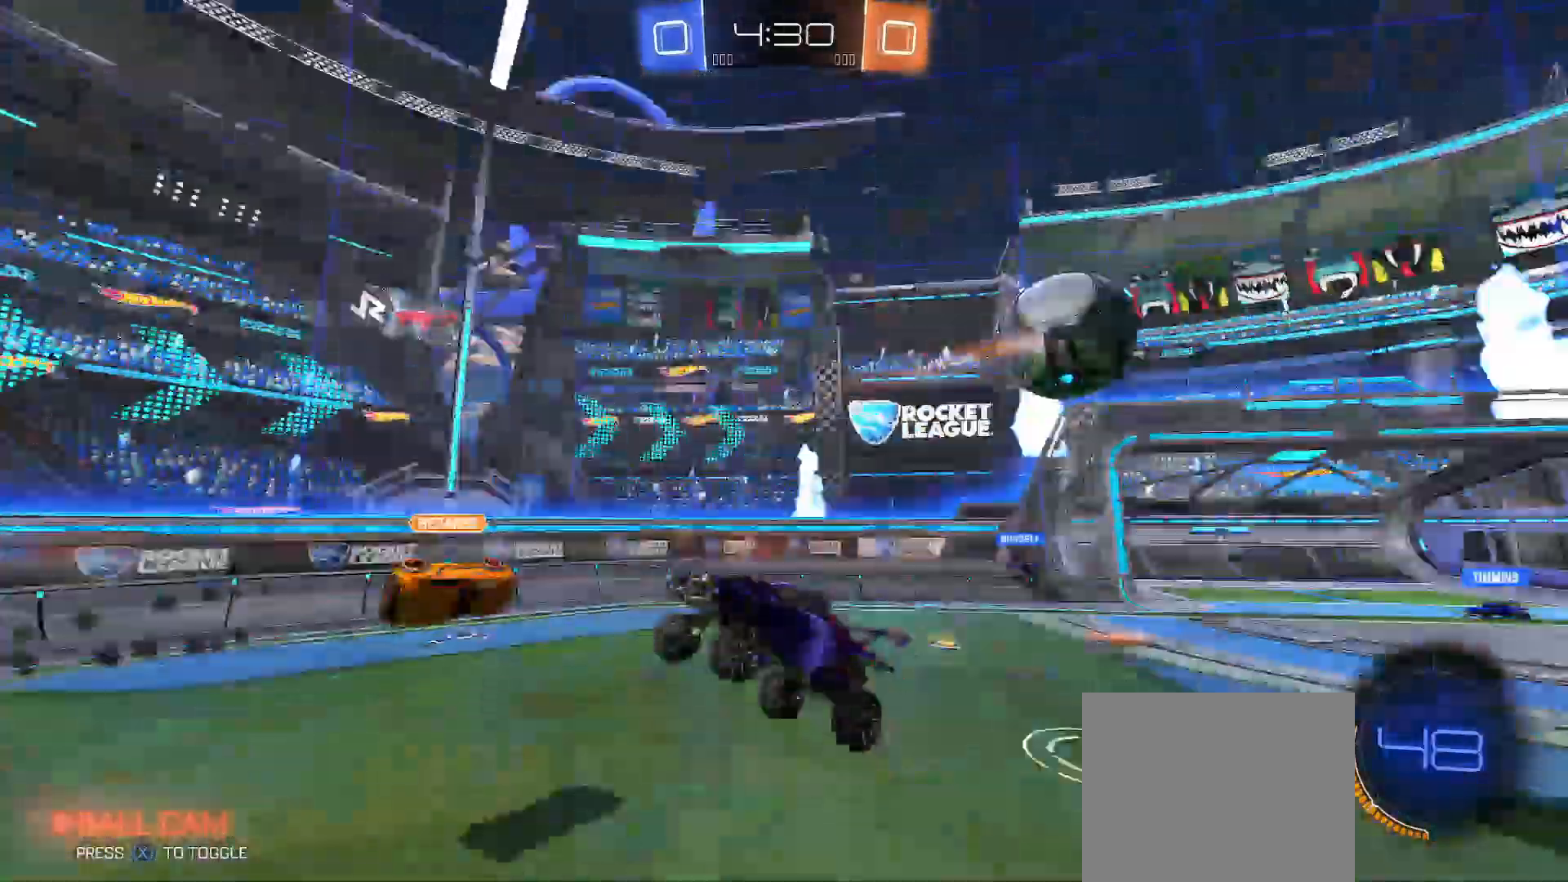
{"buttons": ["R2"], "left_stick": "up", "right_stick": "center", "events": [[467, "R2", "down"]]}
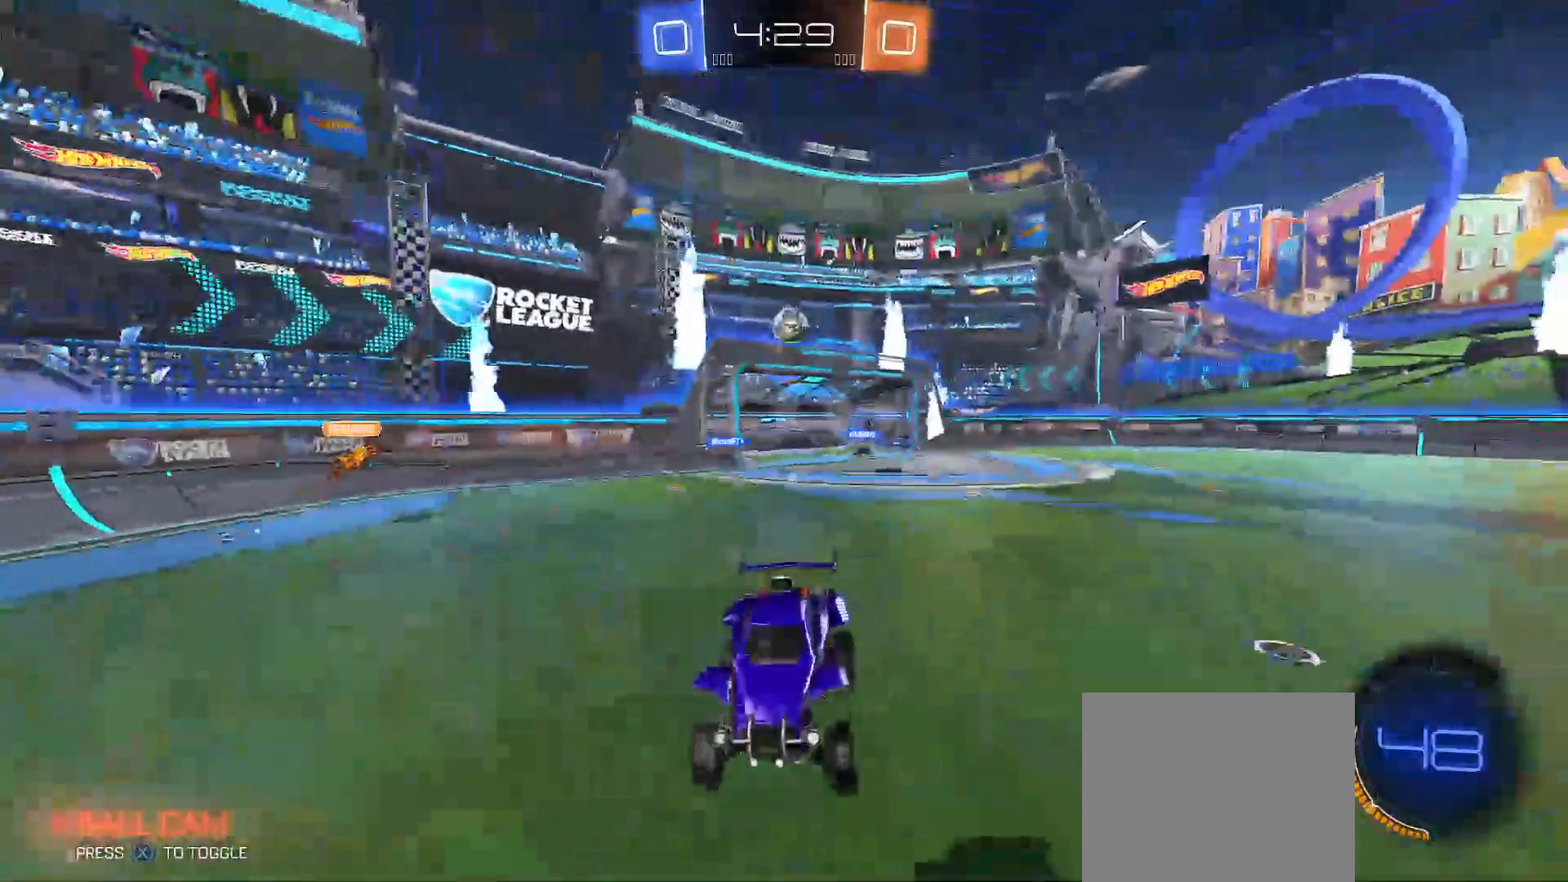
{"buttons": ["R2"], "left_stick": "left", "right_stick": "center", "events": [[100, "left_stick", "left"]]}
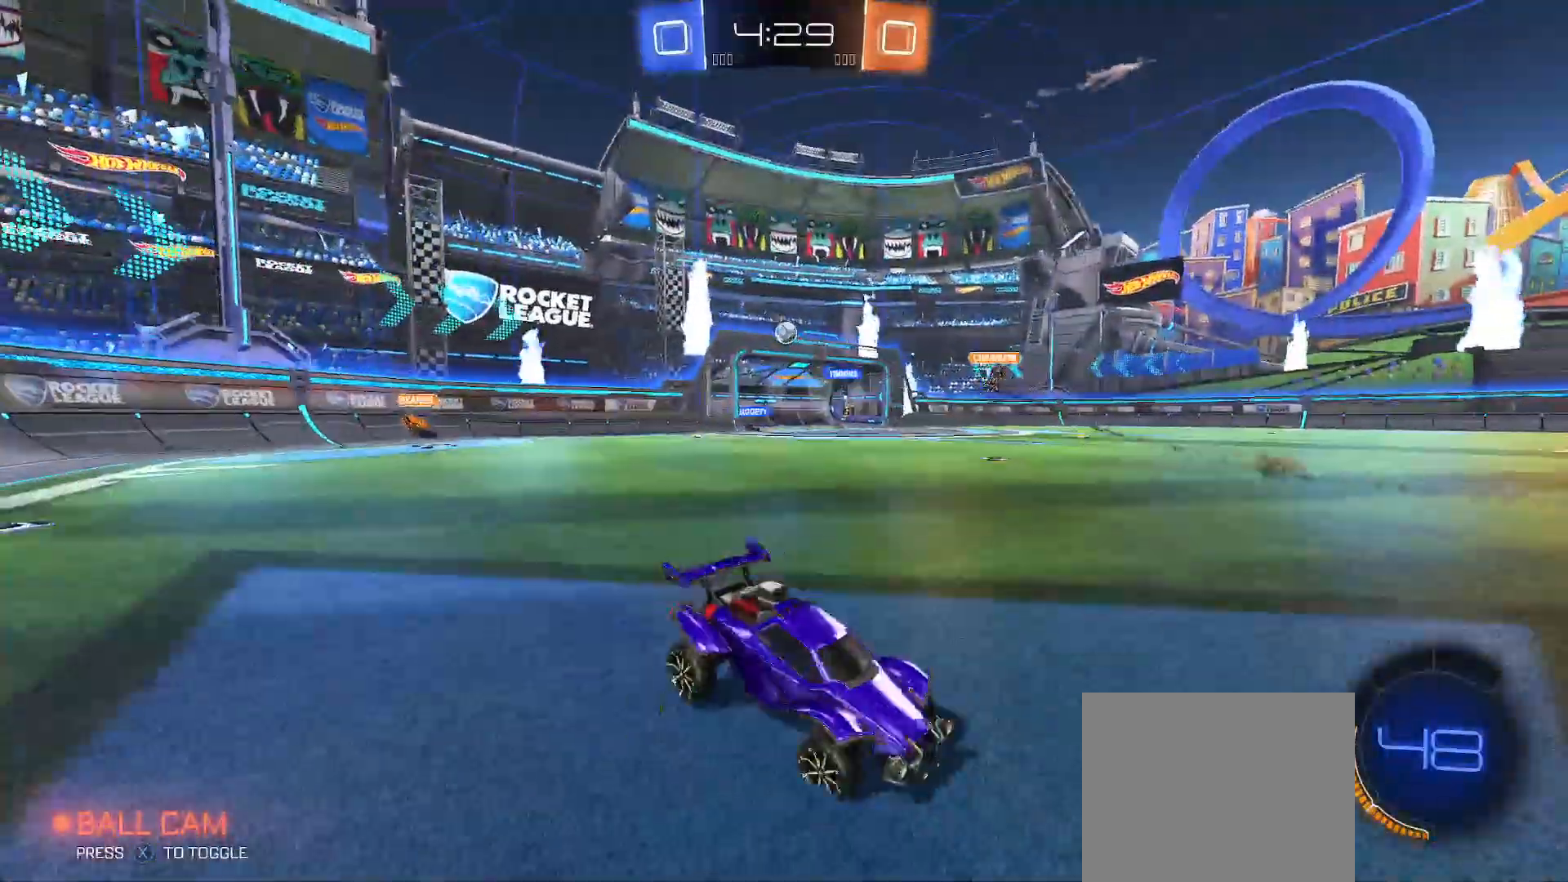
{"buttons": ["R2"], "left_stick": "left", "right_stick": "center", "events": []}
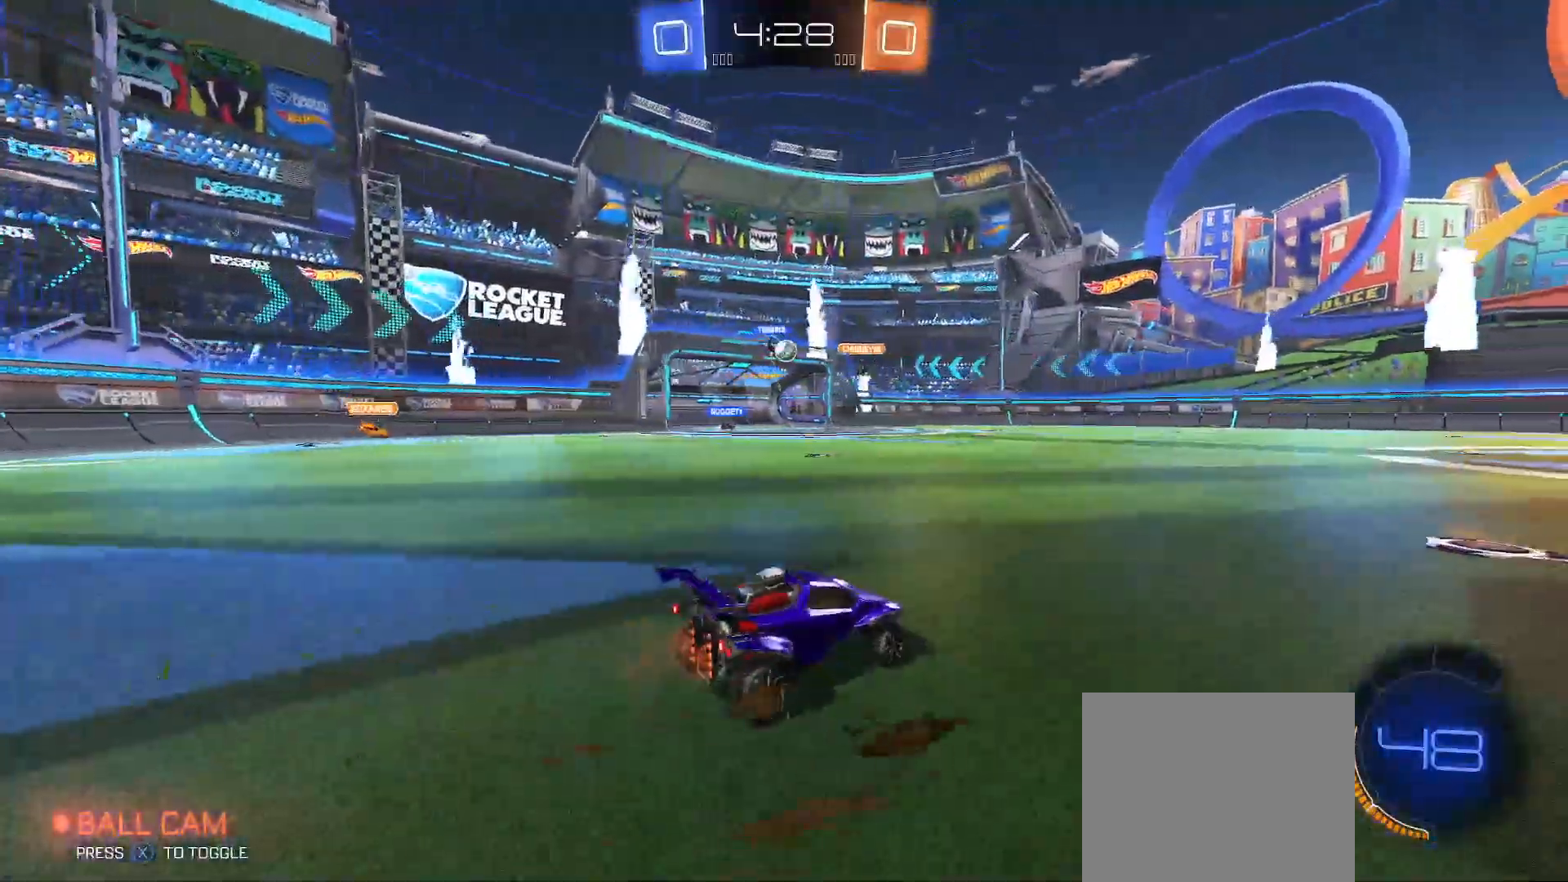
{"buttons": ["R2"], "left_stick": "center", "right_stick": "center", "events": [[133, "left_stick", "center"], [333, "left_stick", "left"], [417, "left_stick", "center"]]}
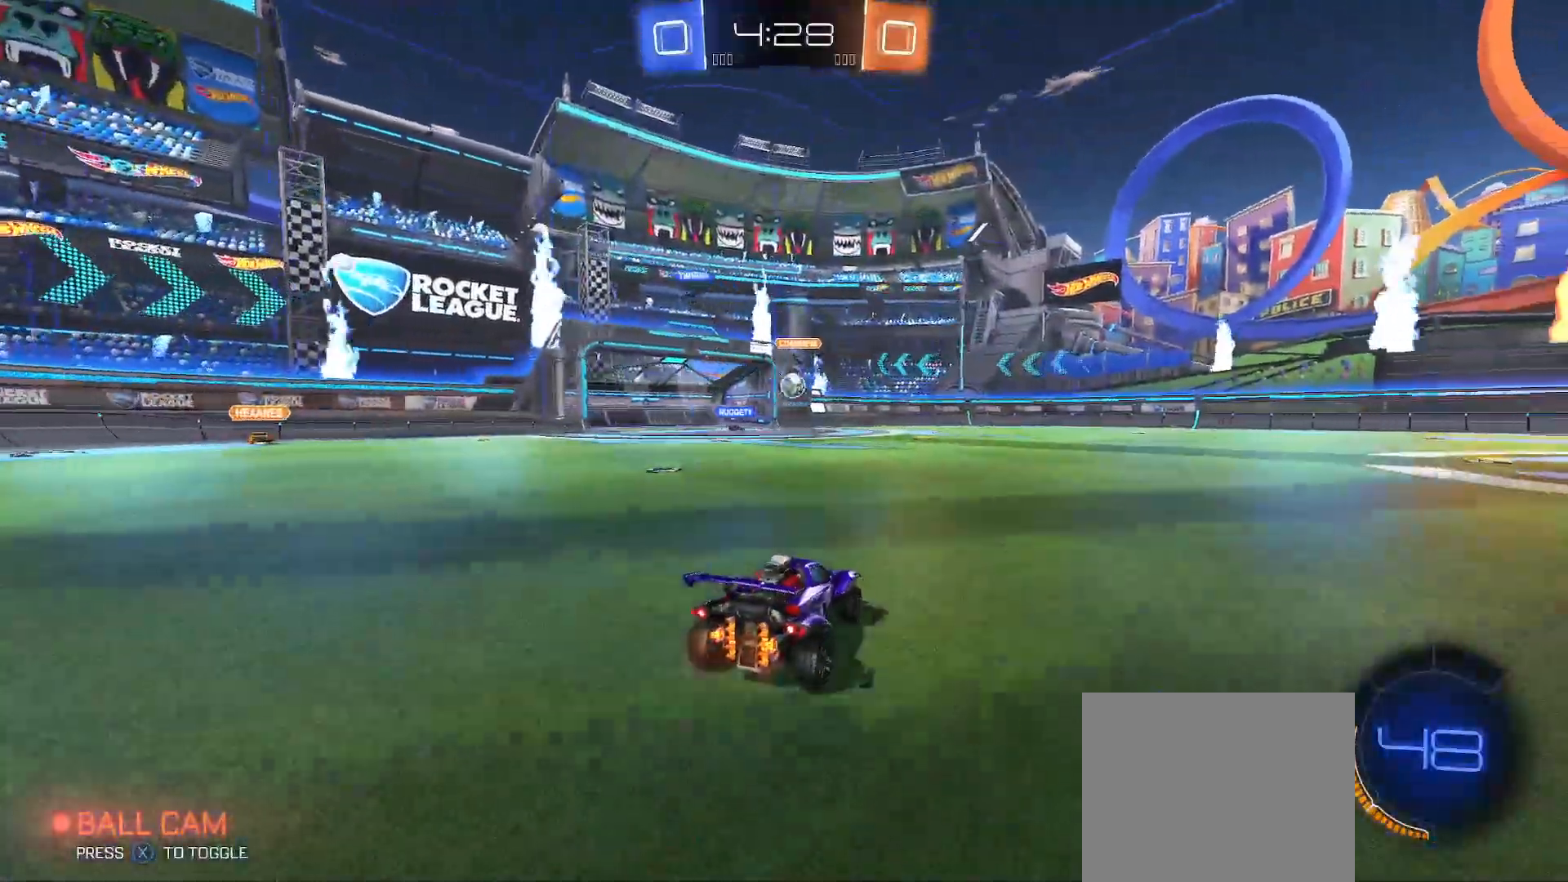
{"buttons": ["R2"], "left_stick": "center", "right_stick": "center", "events": [[133, "left_stick", "up-left"], [350, "left_stick", "right"], [500, "left_stick", "center"]]}
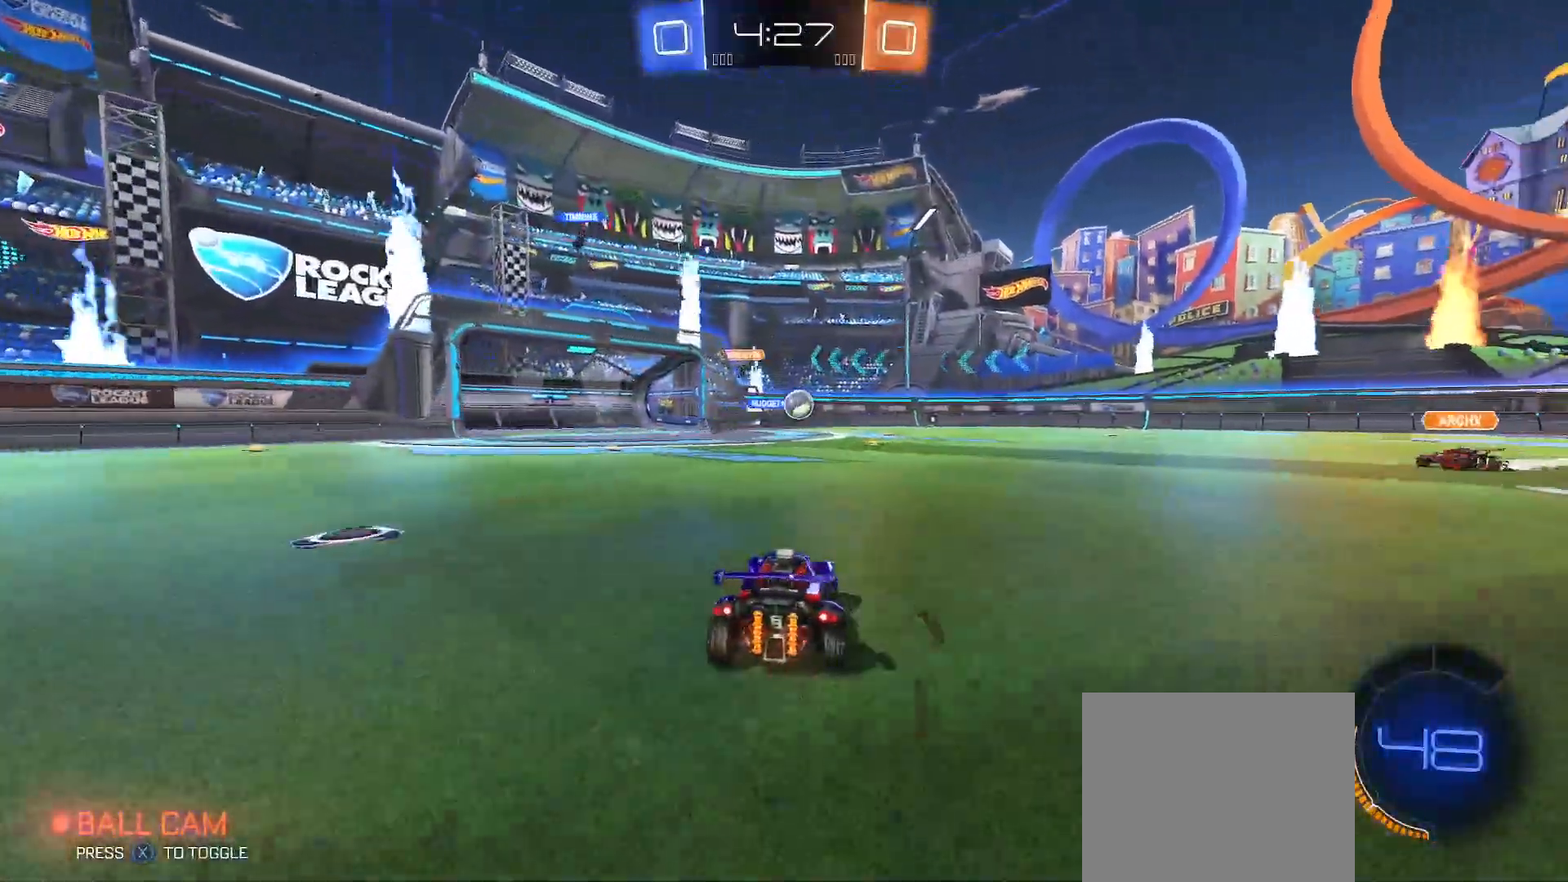
{"buttons": ["R2"], "left_stick": "right", "right_stick": "center", "events": [[500, "left_stick", "right"]]}
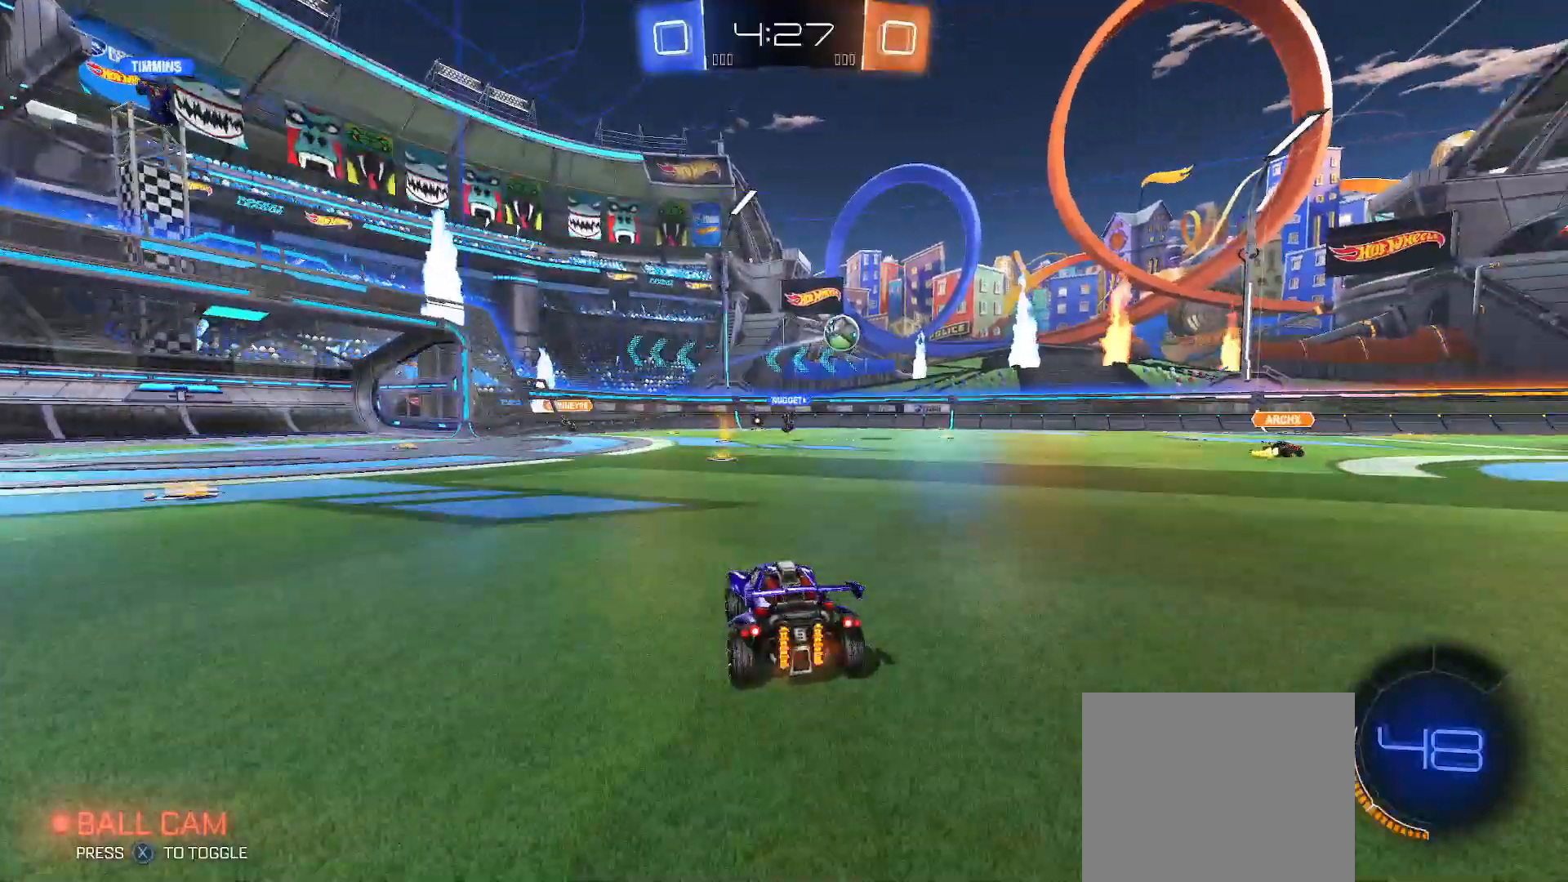
{"buttons": ["R2"], "left_stick": "center", "right_stick": "center", "events": [[133, "B", "down"], [133, "left_stick", "center"], [217, "left_stick", "left"], [317, "left_stick", "center"], [383, "B", "up"], [417, "left_stick", "left"], [500, "left_stick", "center"]]}
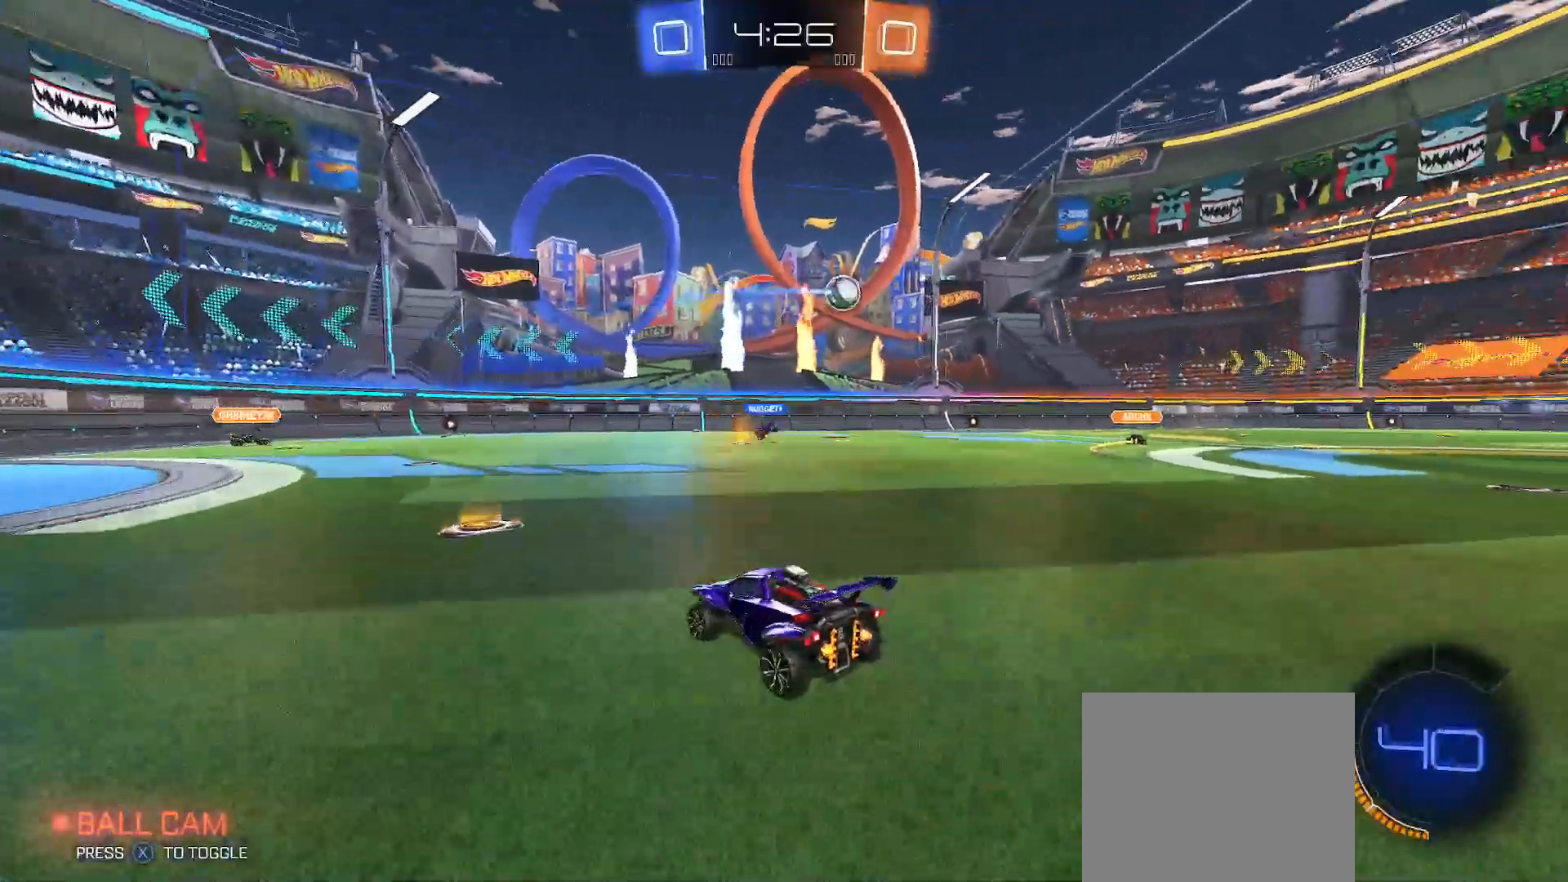
{"buttons": ["R2"], "left_stick": "center", "right_stick": "center", "events": [[50, "left_stick", "right"], [183, "B", "down"], [350, "B", "up"], [450, "left_stick", "center"]]}
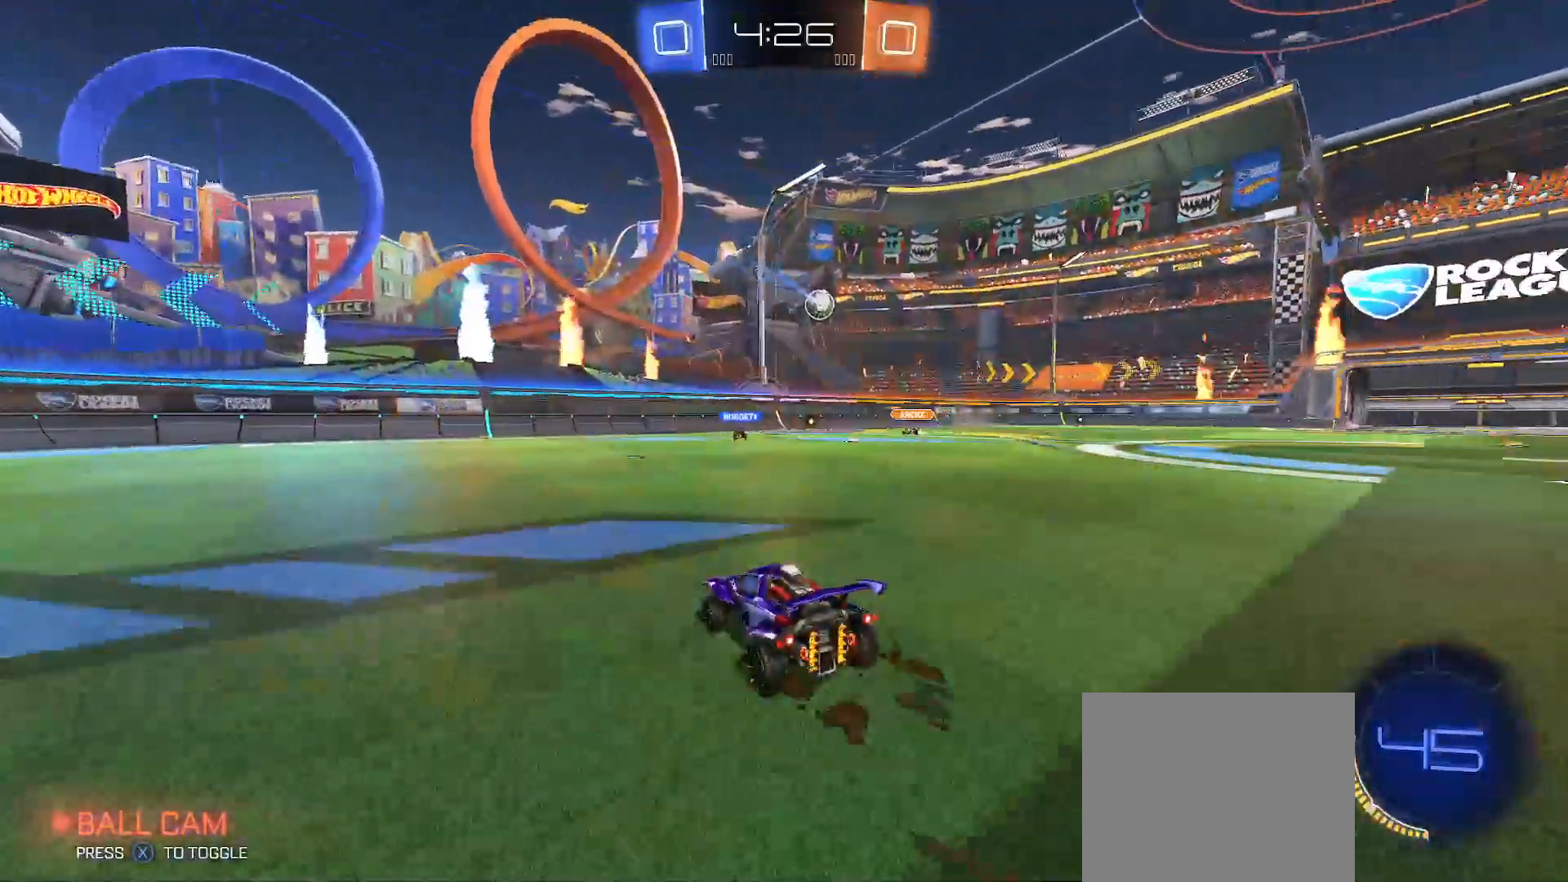
{"buttons": ["R2"], "left_stick": "right", "right_stick": "center", "events": [[183, "left_stick", "right"]]}